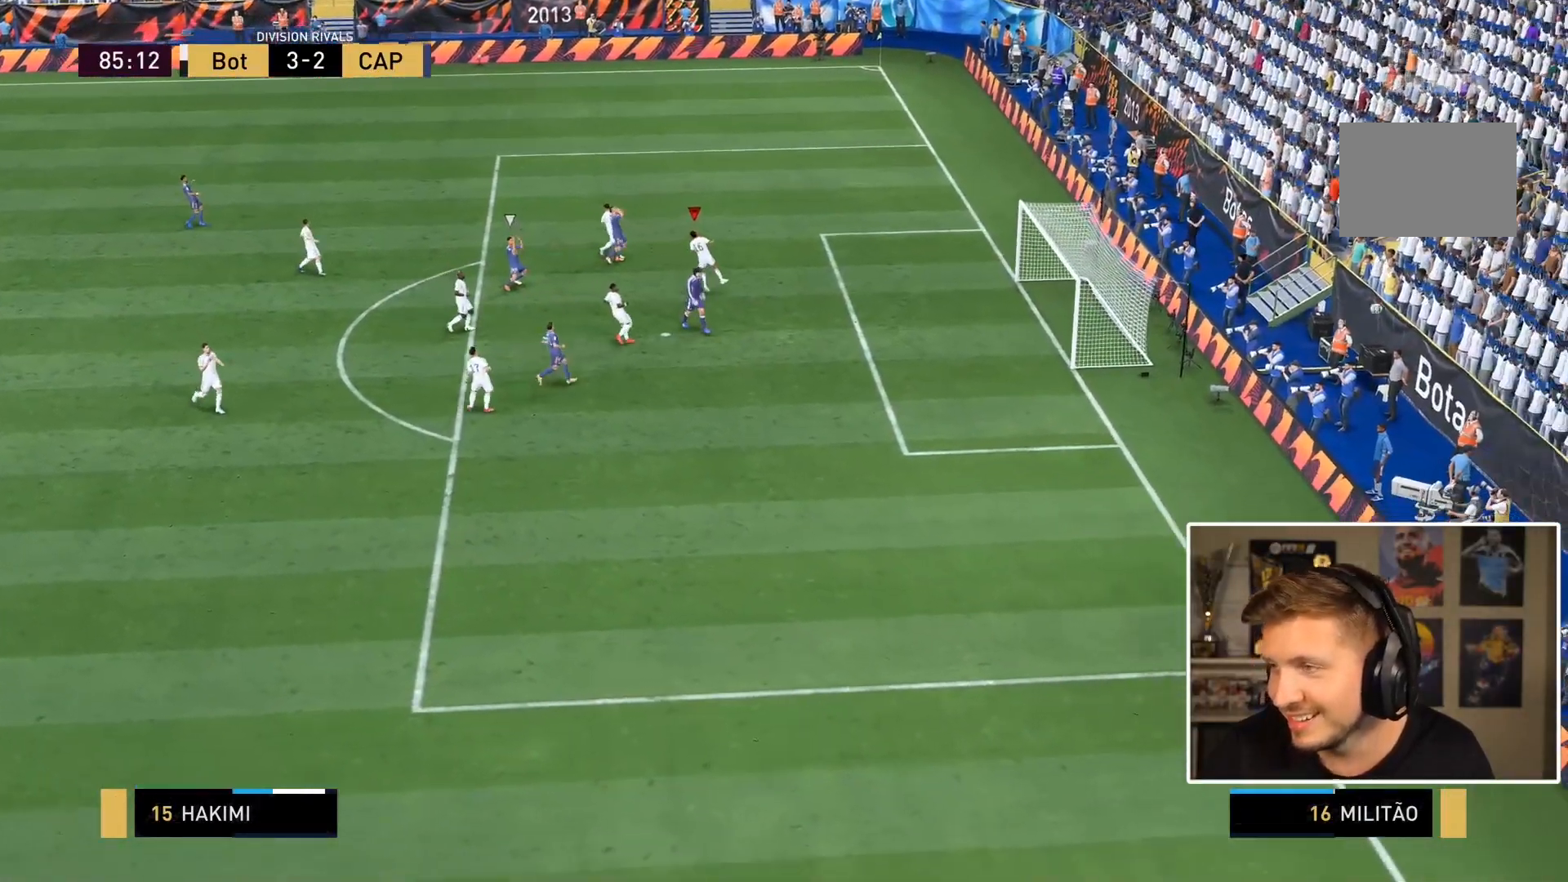
Gameplay with a controller (PlayStation layout); each line is a JSON object with the inputs held at the frame after it (dt_ms = milliseconds from this image to that frame). "events" lists button and stick changes between this image and that frame as [ms after this image, input, new state], when the widget could be followed in between. Not read: L3 R2 R3.
{"dt_ms": 500, "buttons": [], "left_stick": "center", "right_stick": "center", "events": []}
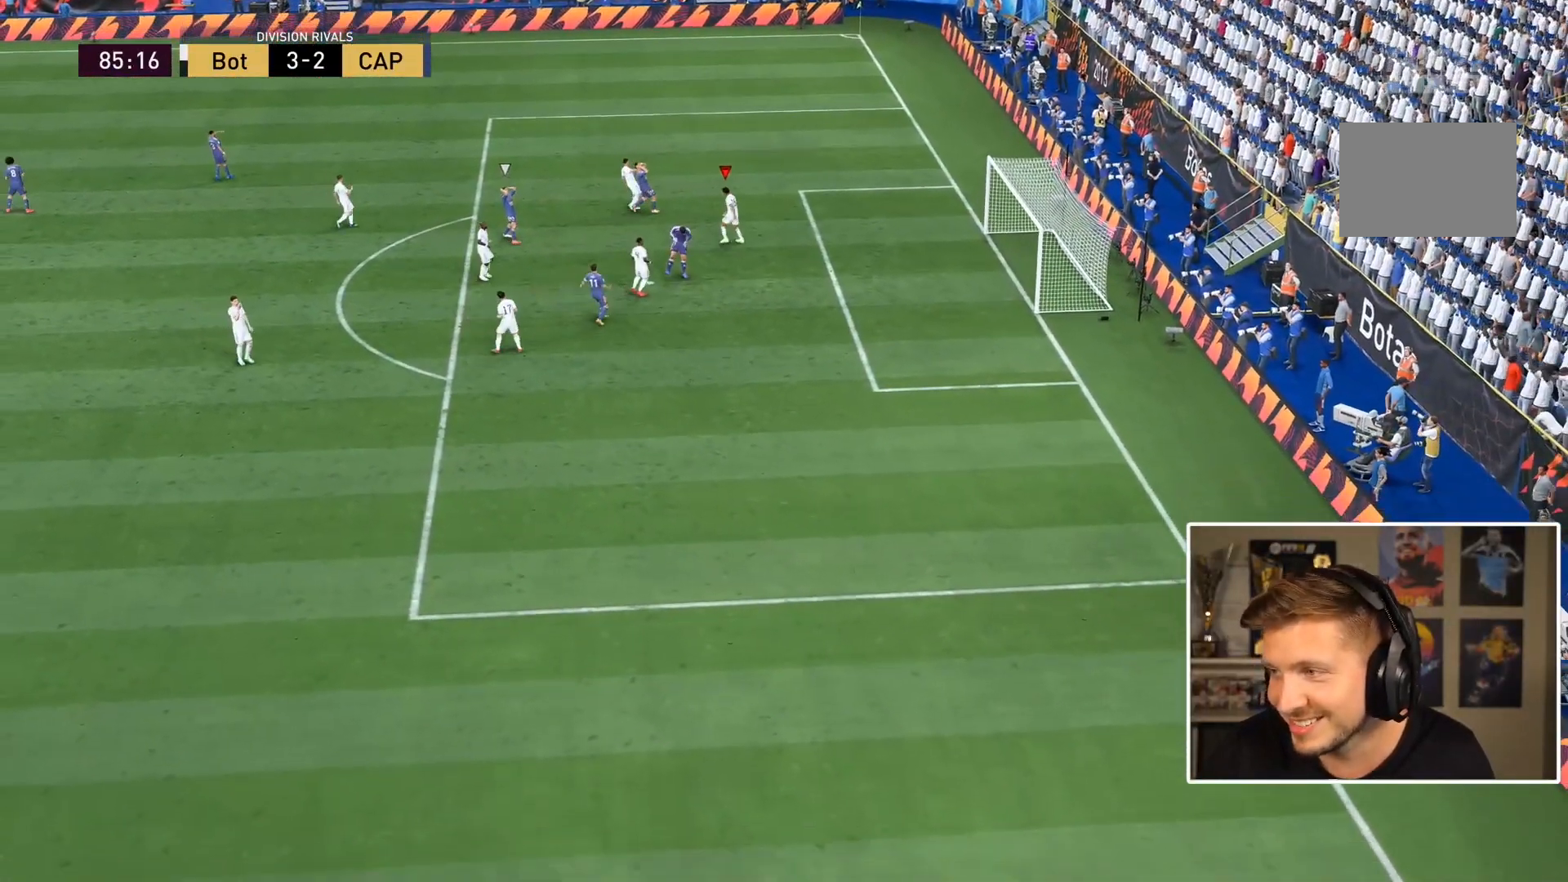
{"dt_ms": 500, "buttons": [], "left_stick": "center", "right_stick": "center", "events": []}
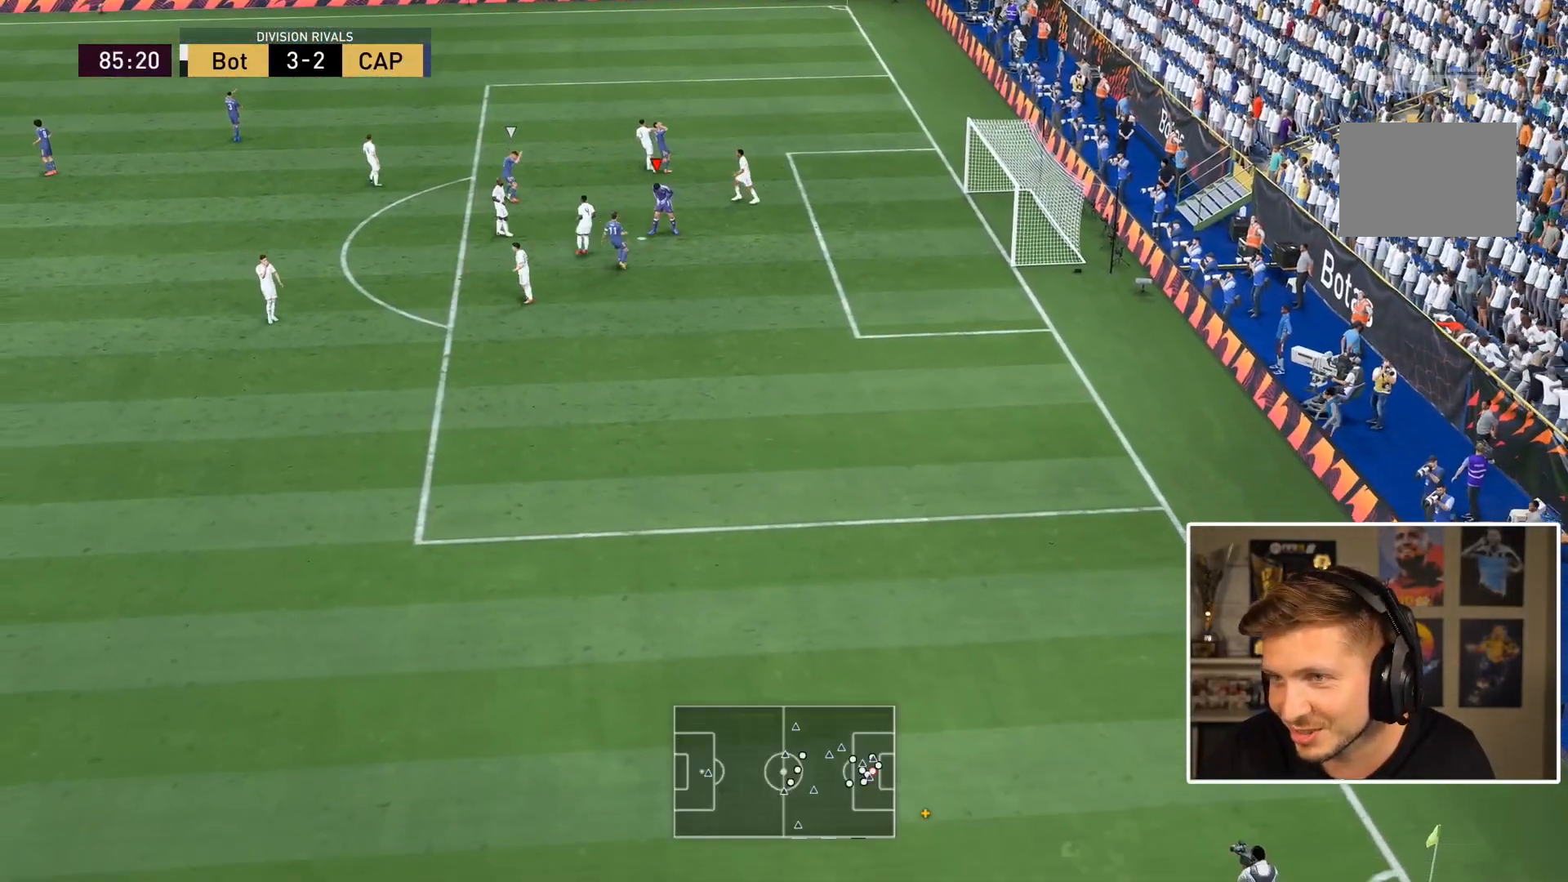
{"dt_ms": 1000, "buttons": [], "left_stick": "center", "right_stick": "center"}
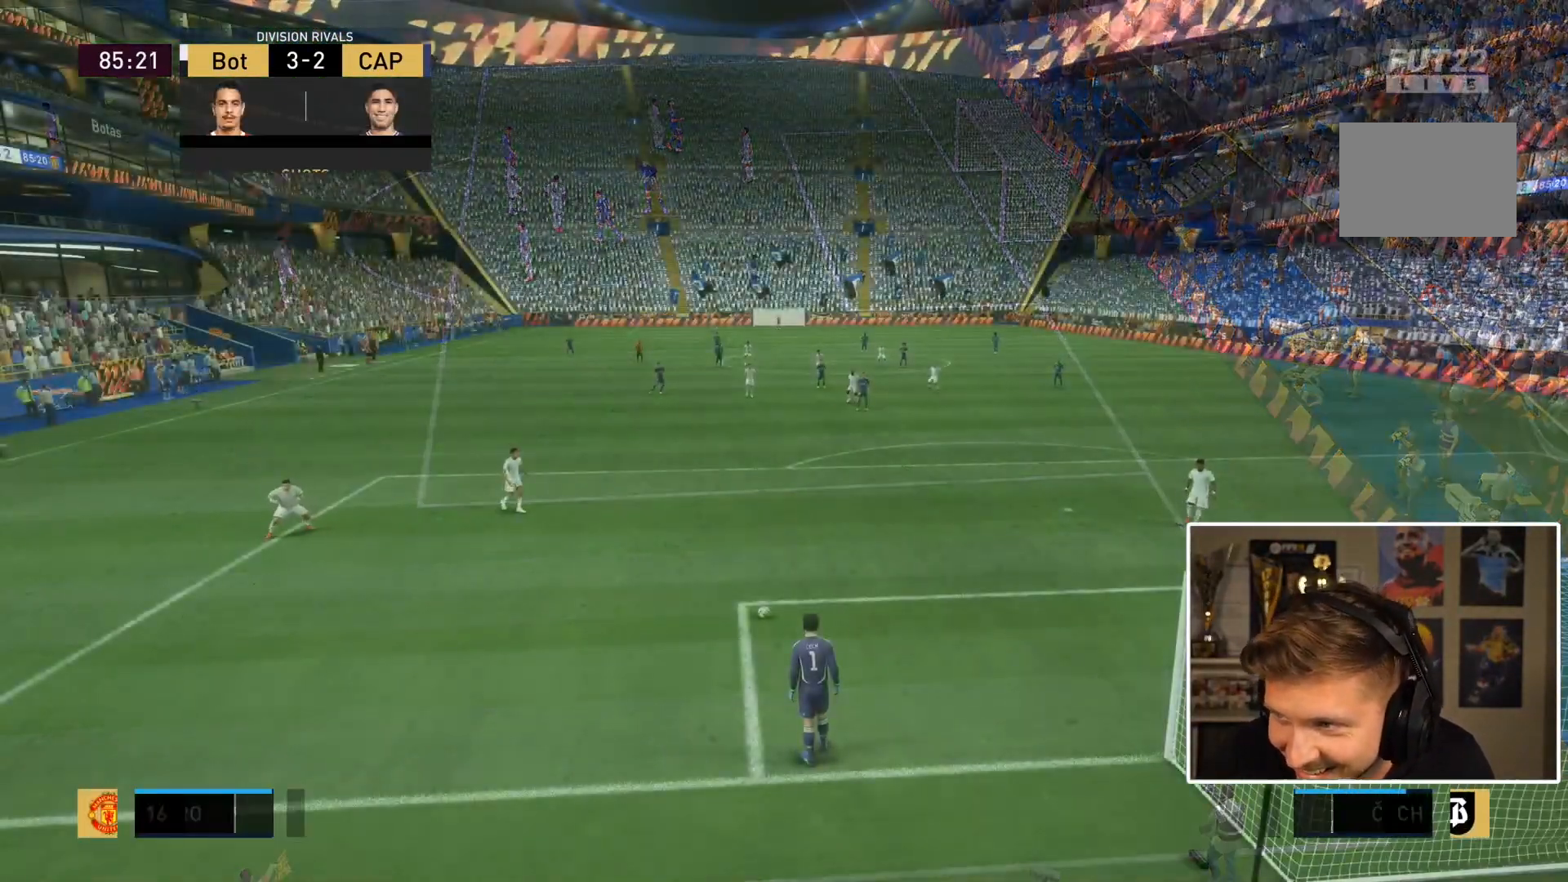
{"dt_ms": 500, "buttons": ["R1"], "left_stick": "center", "right_stick": "center", "events": [[50, "R1", "down"], [183, "R1", "up"], [283, "R1", "down"], [417, "R1", "up"], [483, "R1", "down"]]}
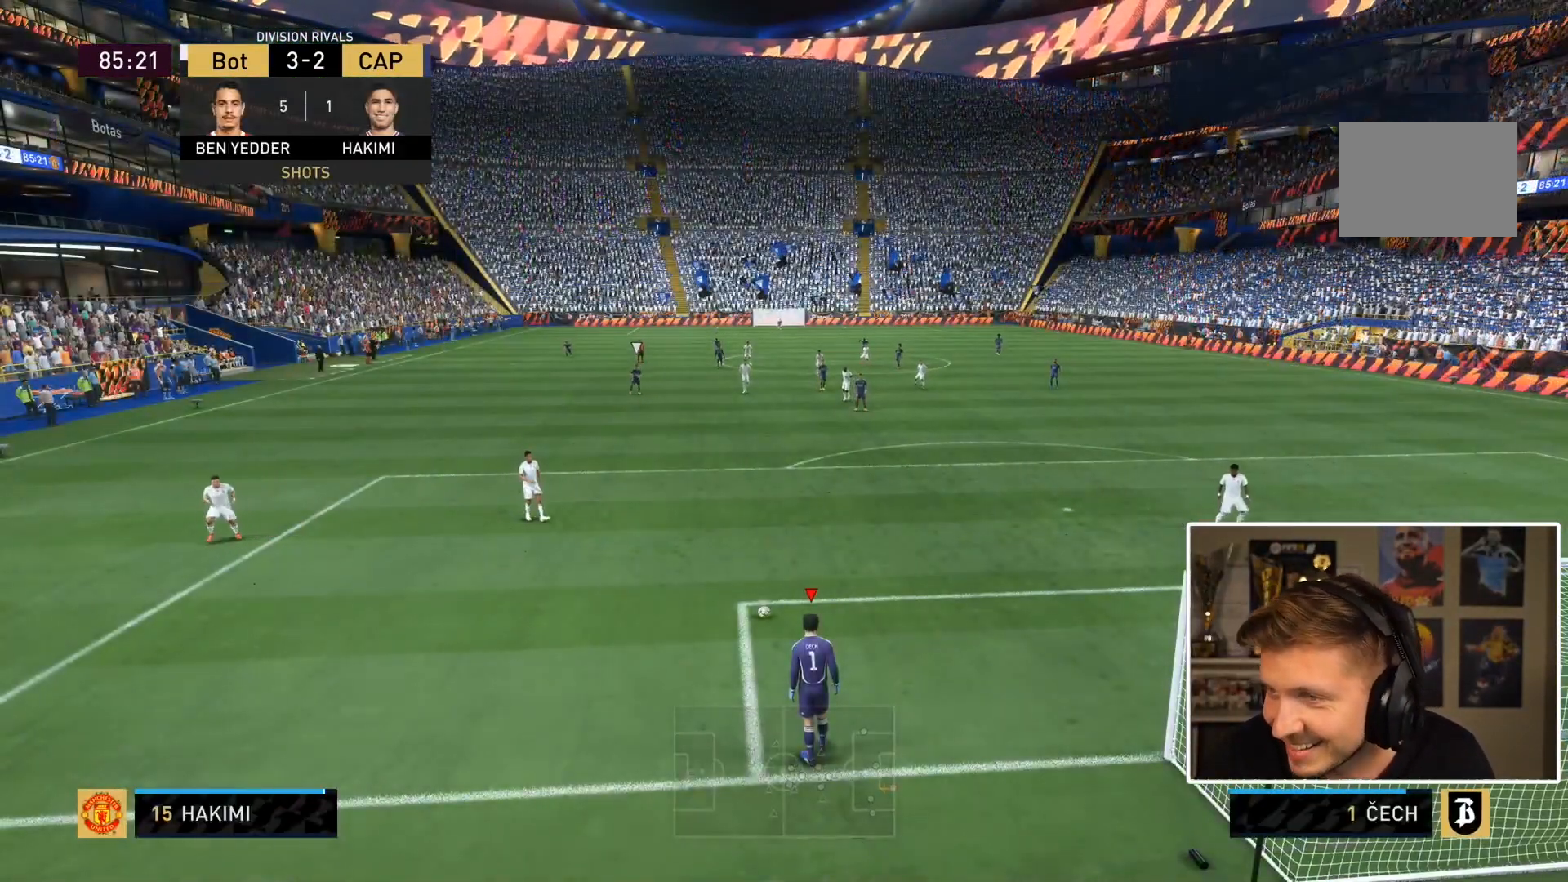
{"dt_ms": 500, "buttons": ["R1"], "left_stick": "center", "right_stick": "center", "events": [[83, "left_stick", "right"], [150, "R1", "up"], [217, "R1", "down"], [250, "left_stick", "center"], [350, "R1", "up"], [450, "R1", "down"]]}
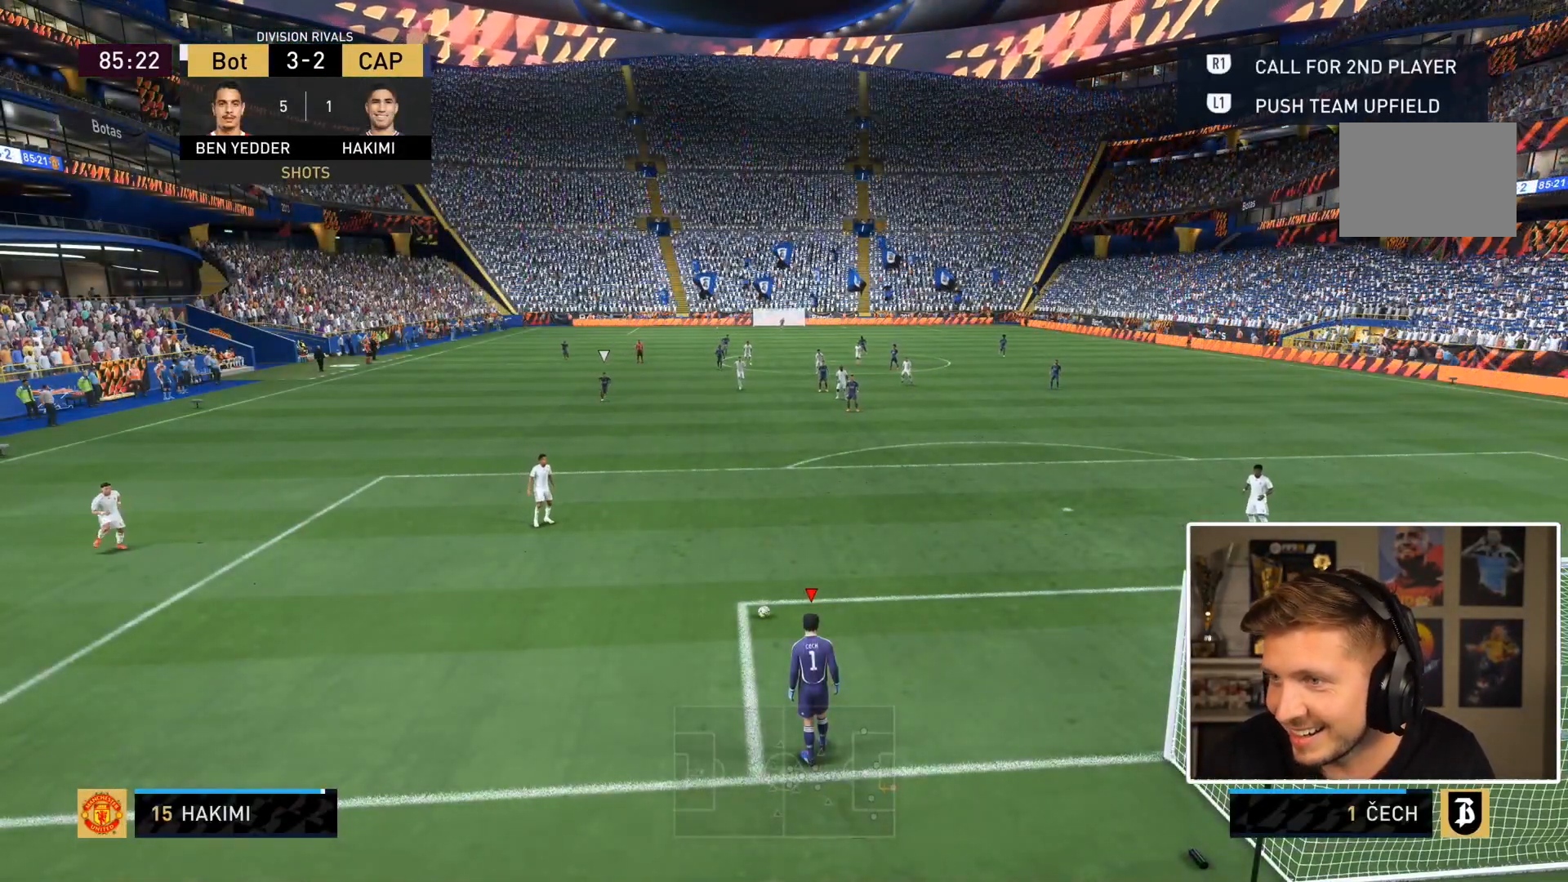
{"dt_ms": 500, "buttons": ["R1"], "left_stick": "center", "right_stick": "center", "events": [[117, "R1", "up"], [217, "R1", "down"], [350, "R1", "up"], [450, "R1", "down"]]}
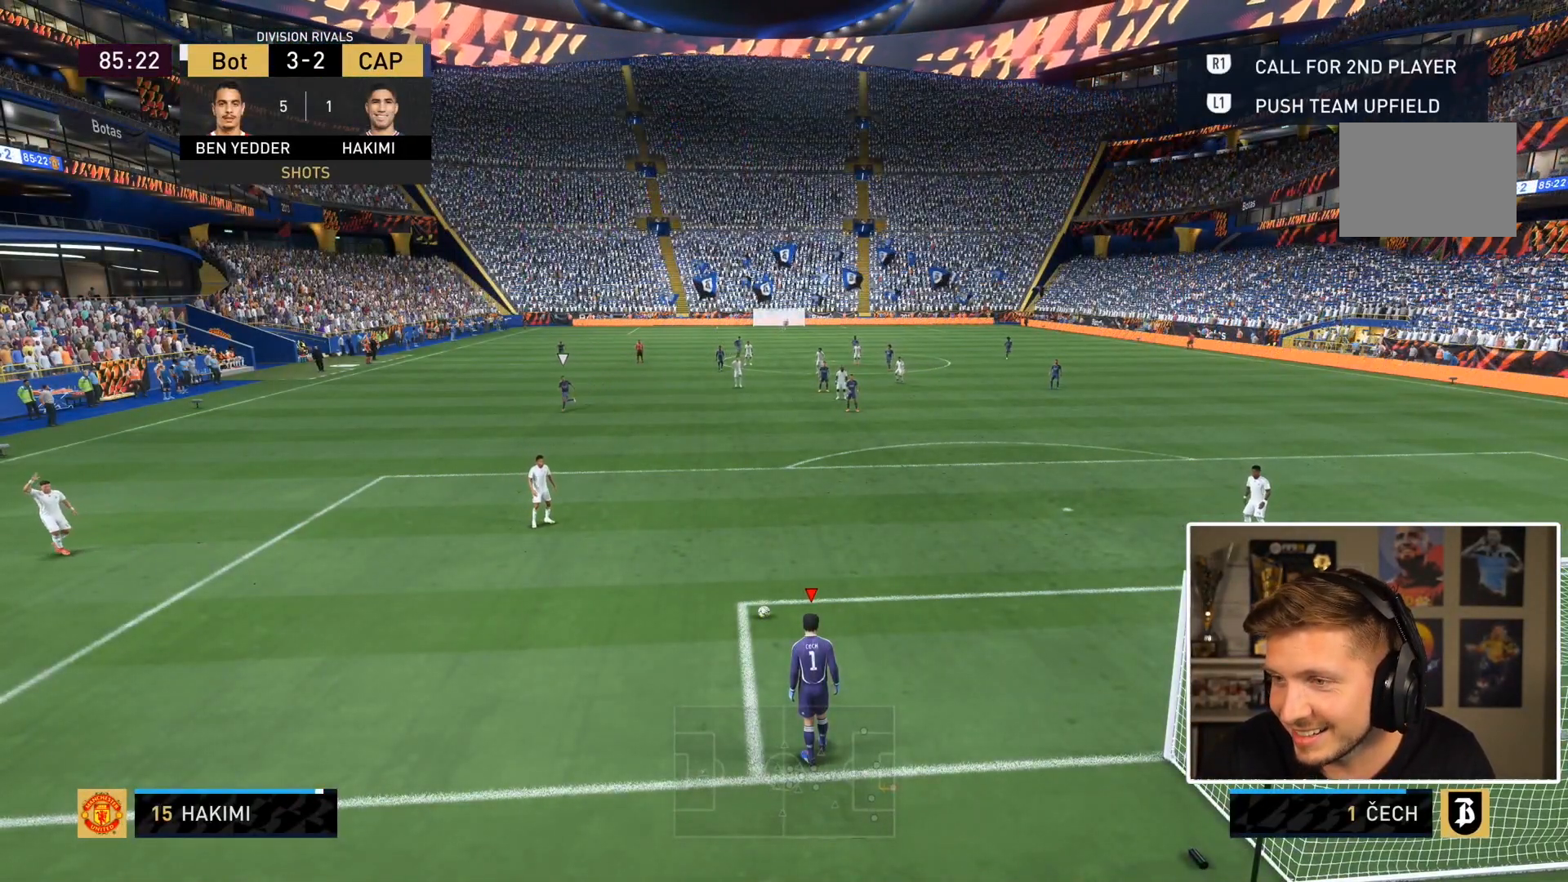
{"dt_ms": 500, "buttons": [], "left_stick": "center", "right_stick": "center", "events": [[83, "R1", "up"]]}
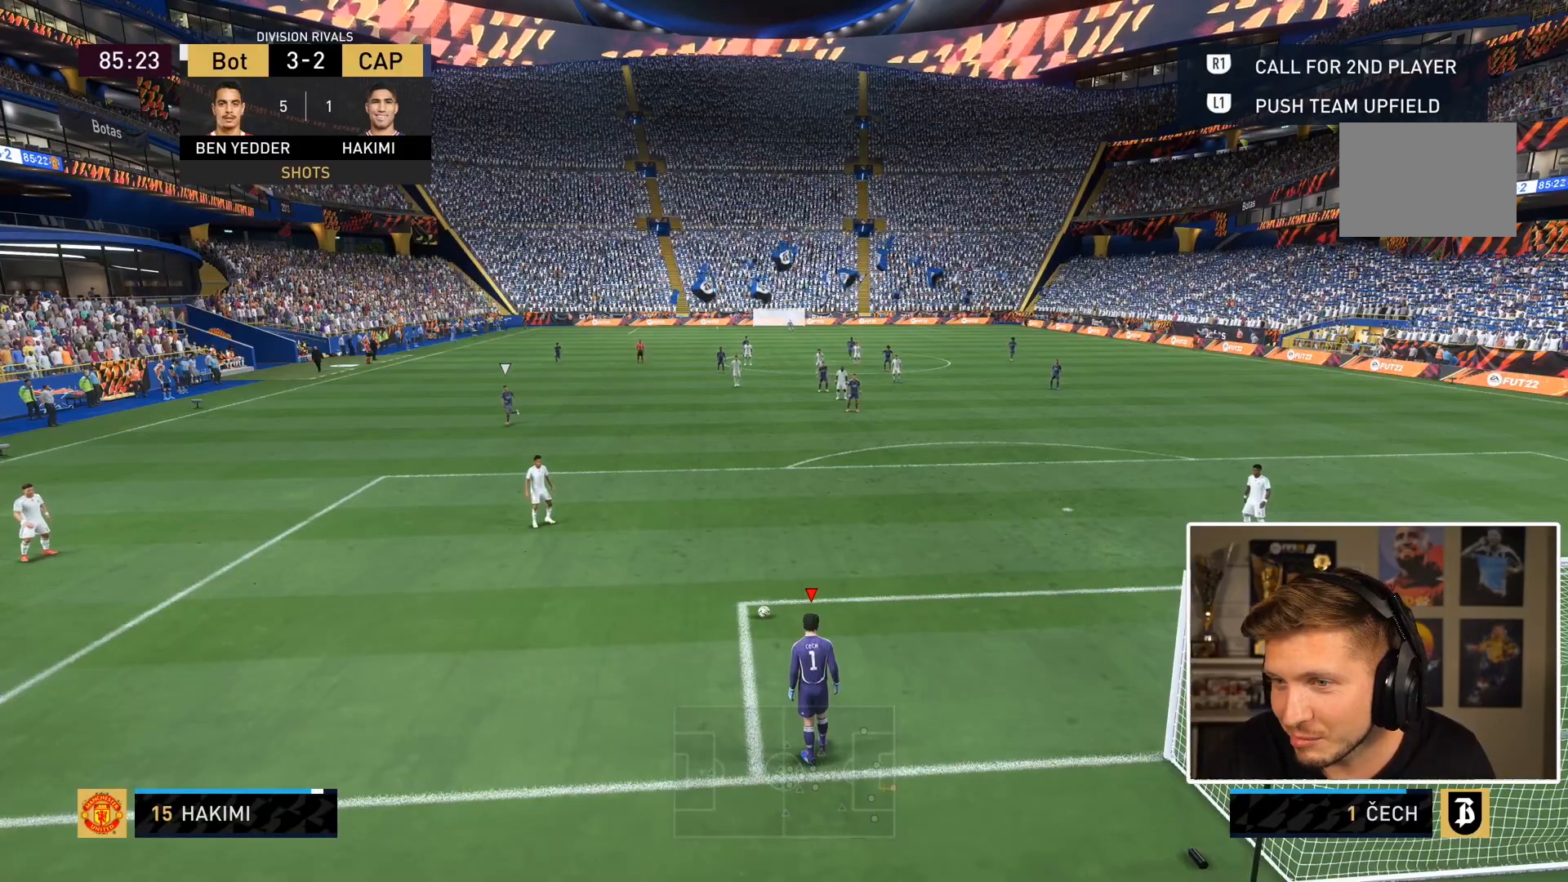
{"dt_ms": 500, "buttons": [], "left_stick": "center", "right_stick": "center", "events": []}
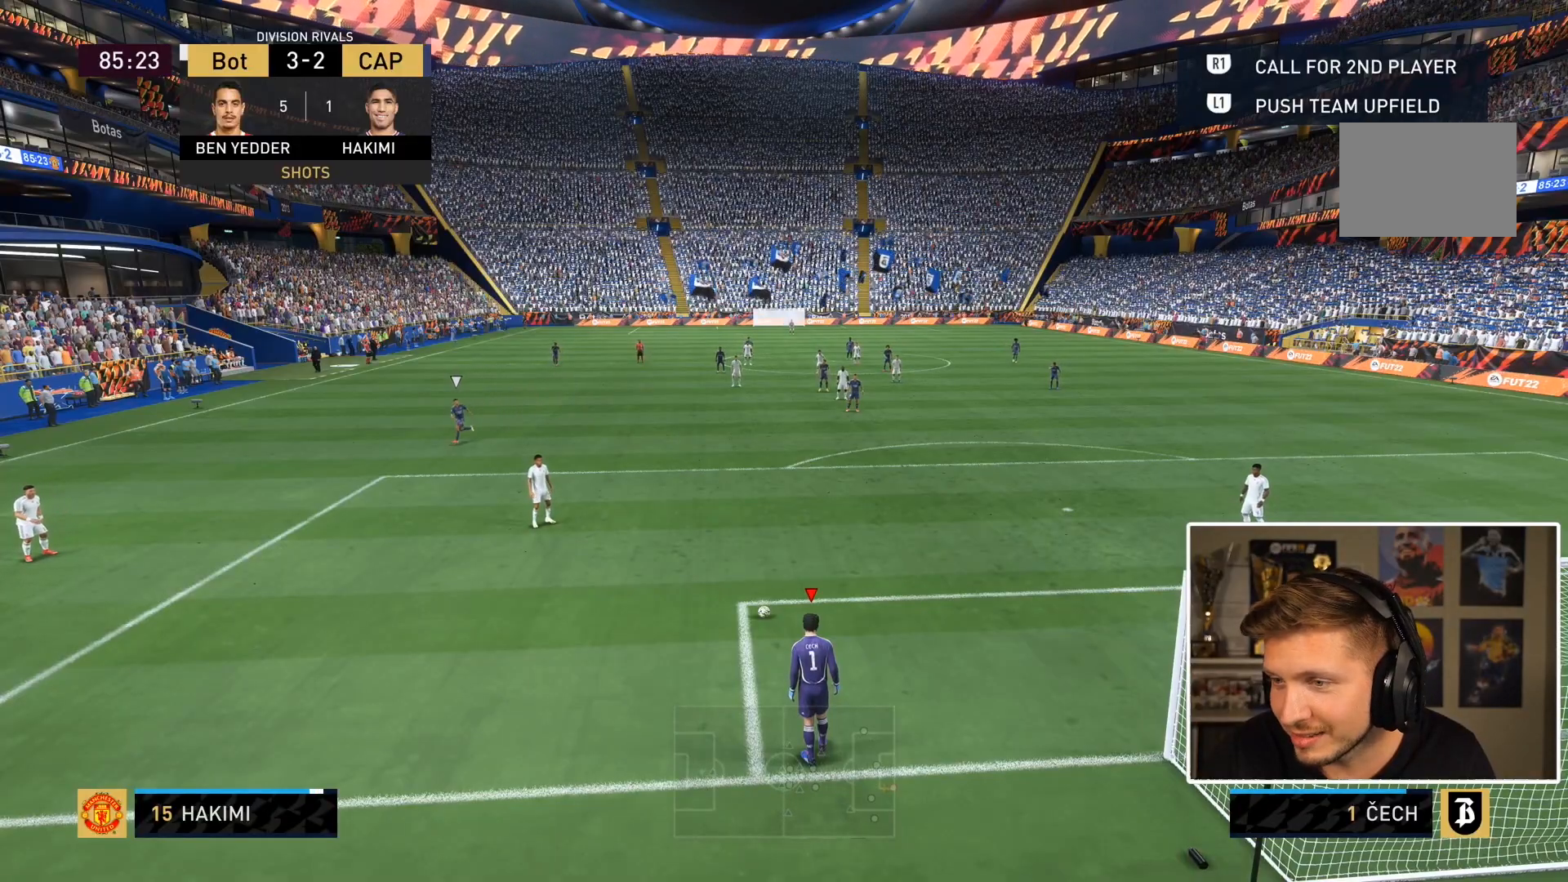
{"dt_ms": 500, "buttons": [], "left_stick": "center", "right_stick": "center", "events": []}
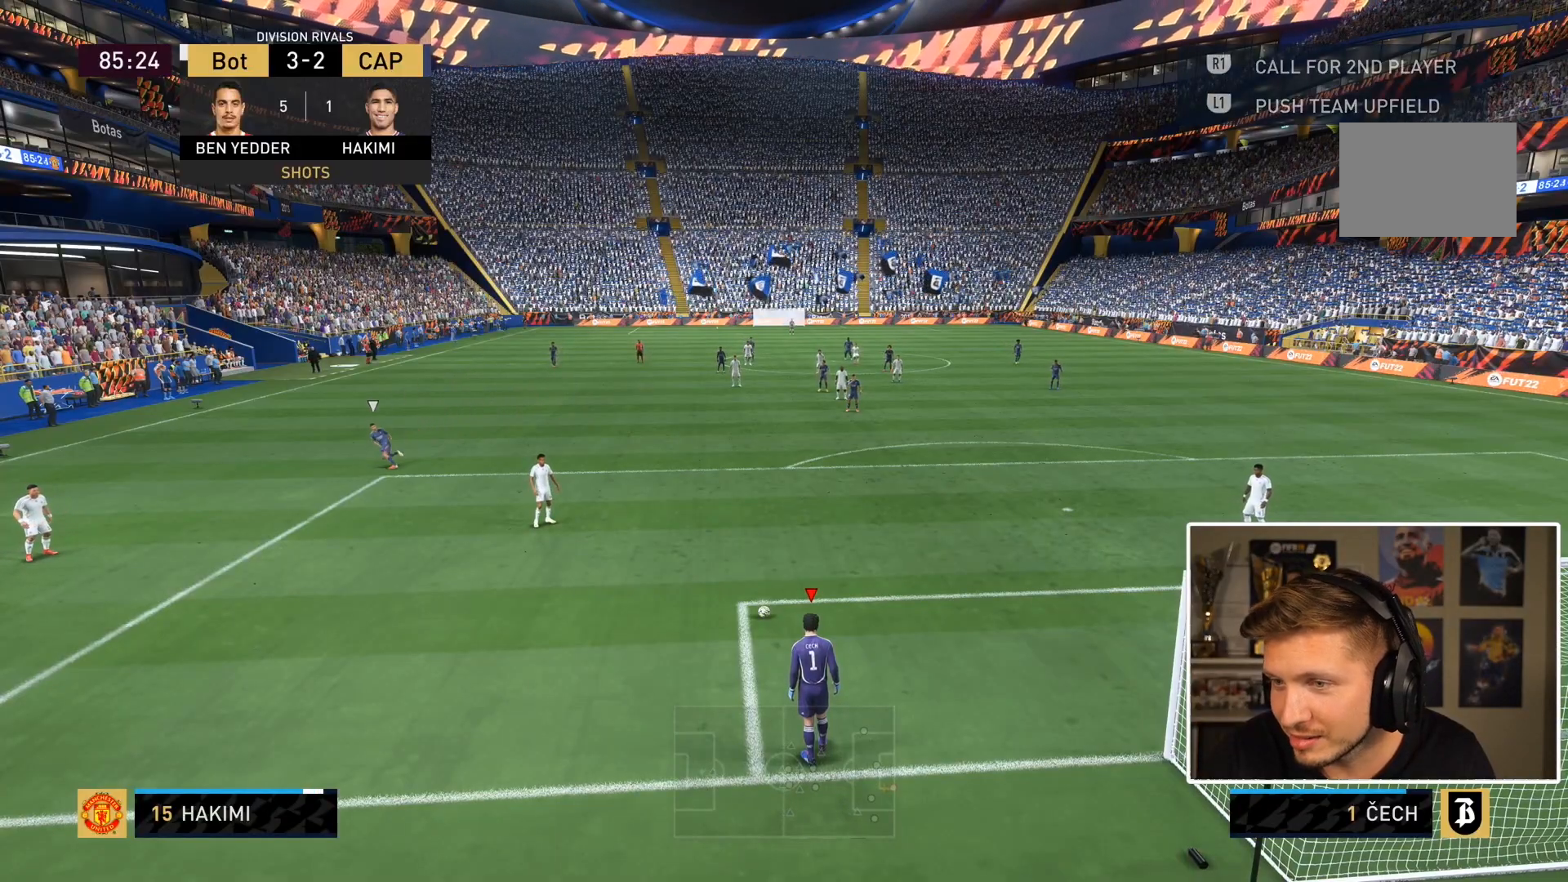
{"dt_ms": 500, "buttons": ["CROSS"], "left_stick": "down", "right_stick": "center", "events": [[350, "left_stick", "down"], [483, "CROSS", "down"]]}
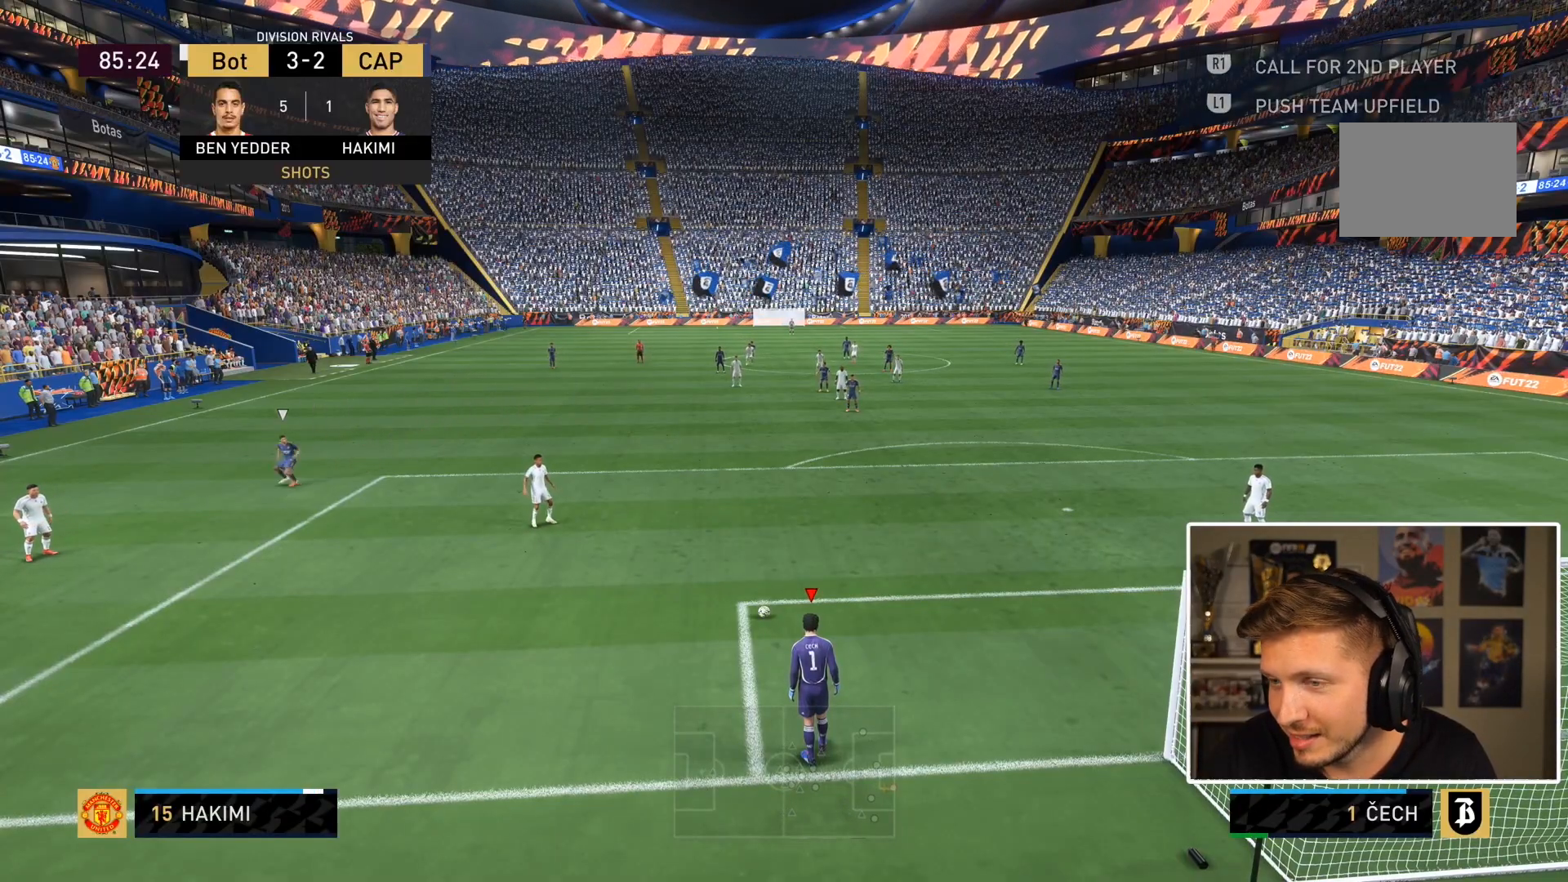
{"dt_ms": 1000, "buttons": [], "left_stick": "up-left", "right_stick": "center"}
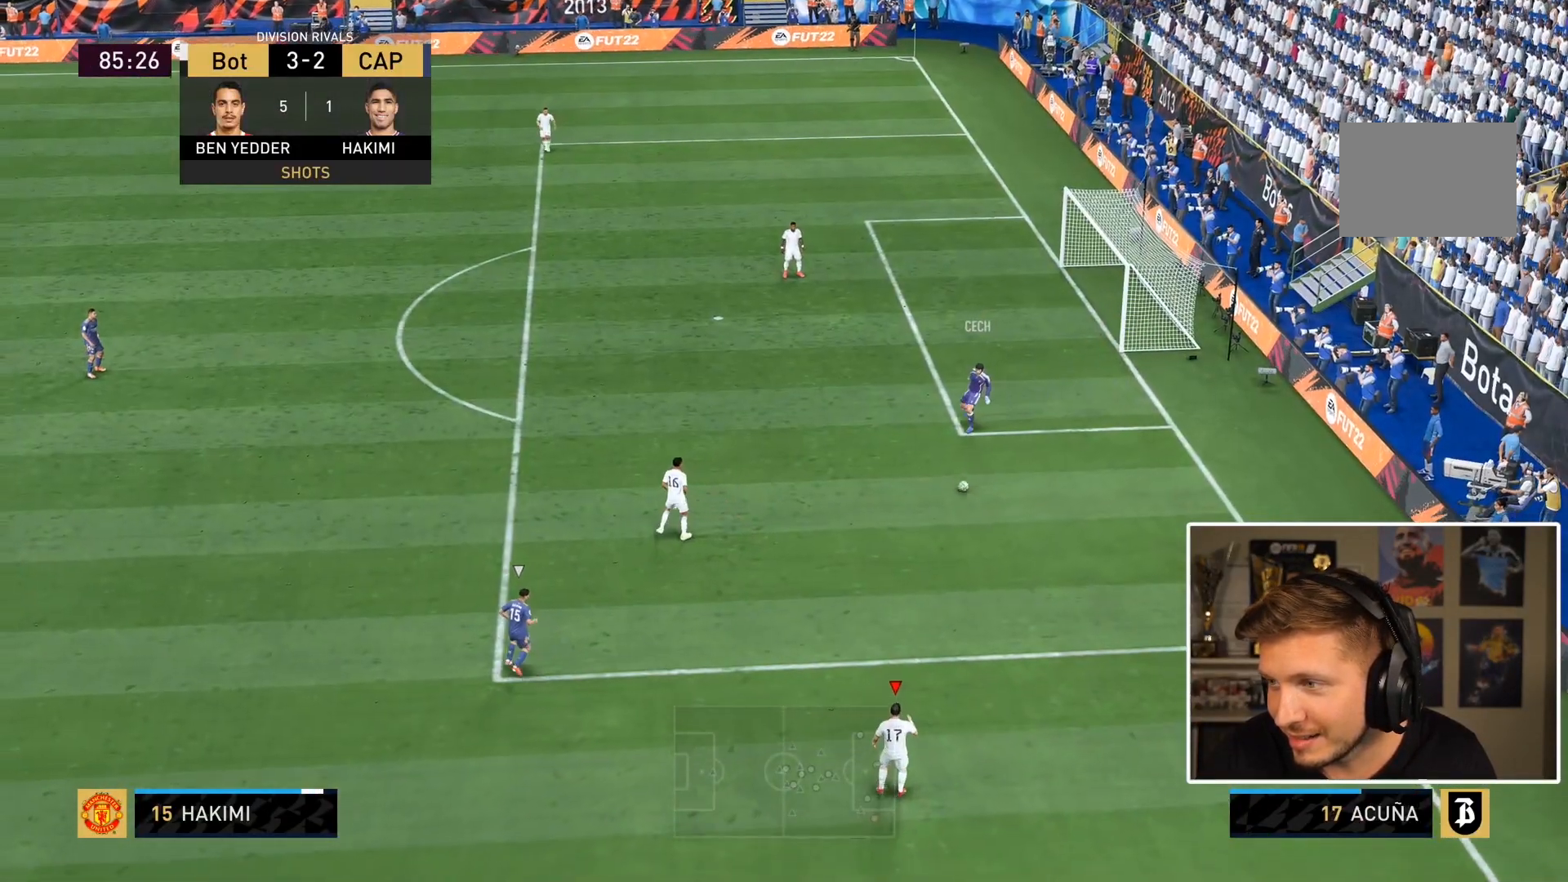
{"dt_ms": 500, "buttons": [], "left_stick": "up-right", "right_stick": "center", "events": [[167, "left_stick", "up-right"]]}
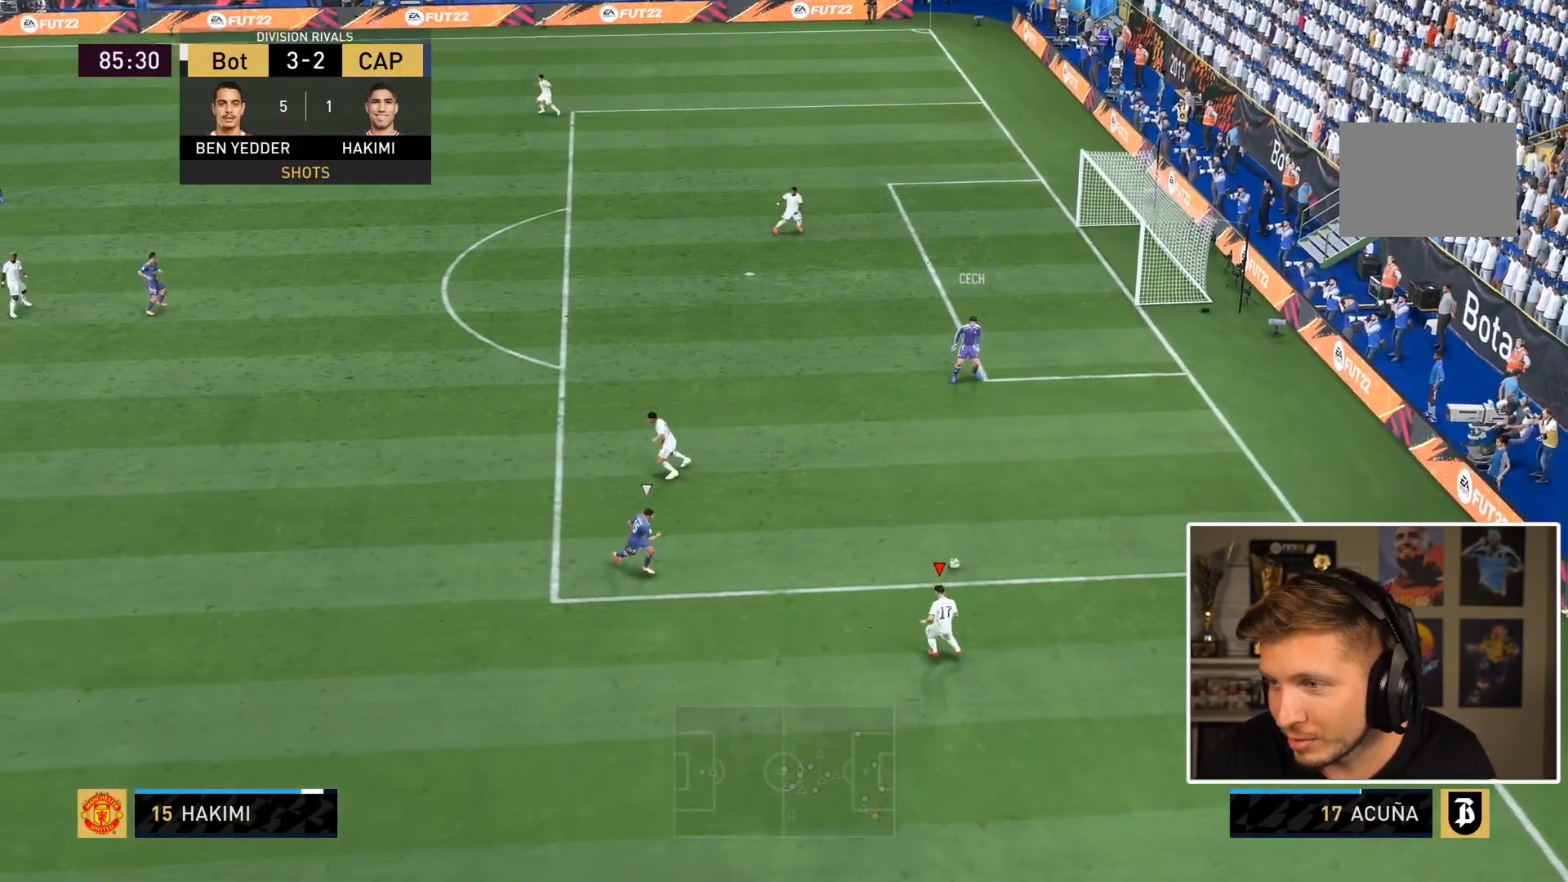
{"dt_ms": 500, "buttons": [], "left_stick": "down-right", "right_stick": "center", "events": [[133, "left_stick", "center"], [217, "left_stick", "down"], [317, "left_stick", "down-right"]]}
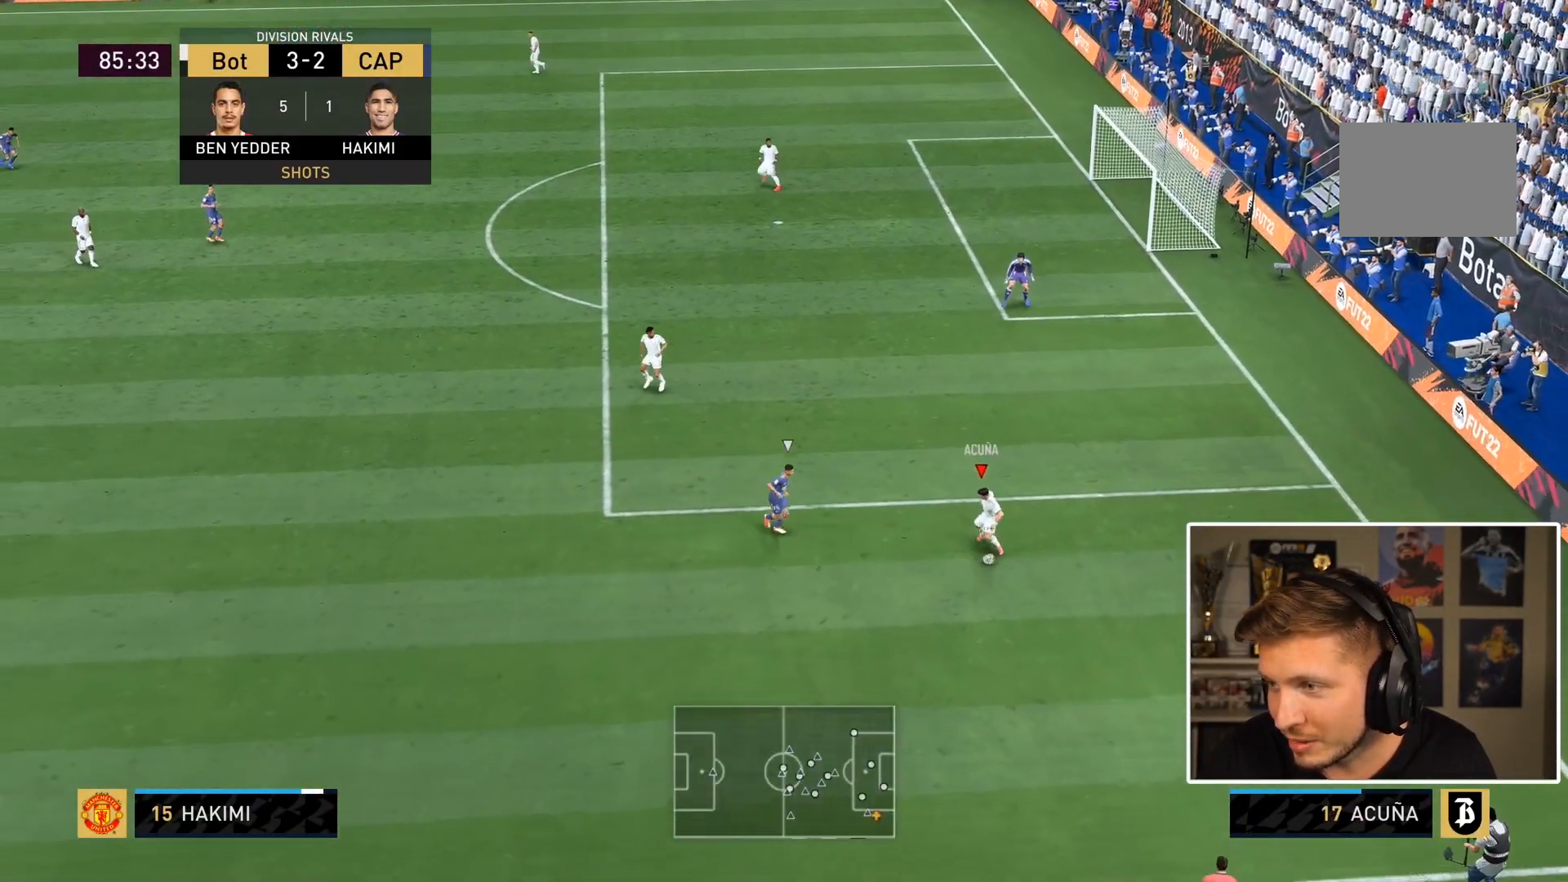
{"dt_ms": 500, "buttons": [], "left_stick": "right", "right_stick": "center", "events": [[17, "left_stick", "right"]]}
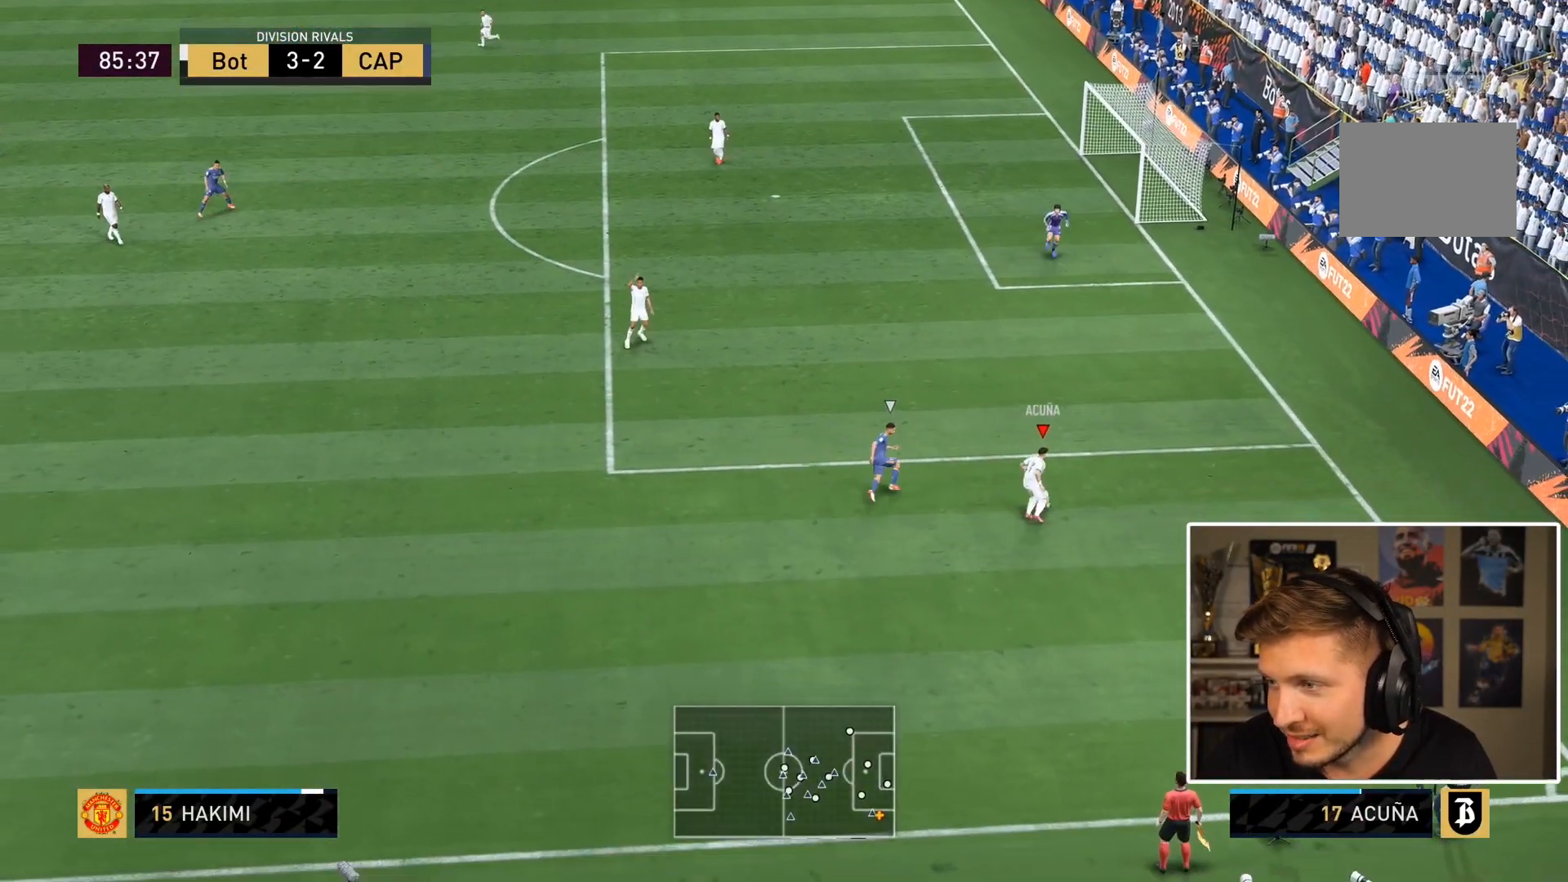
{"dt_ms": 500, "buttons": [], "left_stick": "right", "right_stick": "center"}
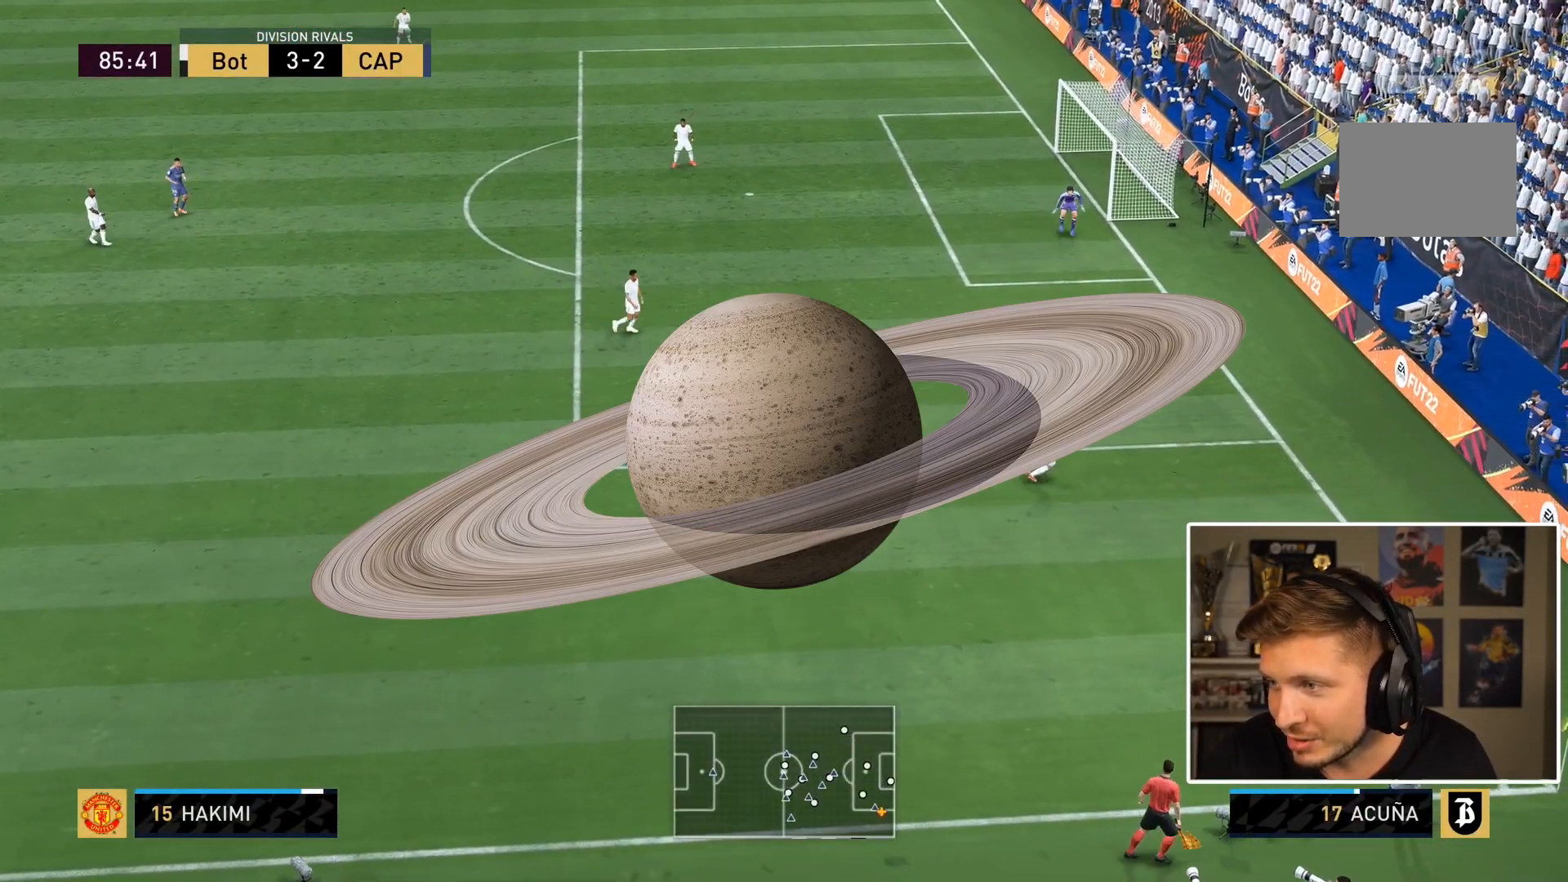
{"dt_ms": 1000, "buttons": ["TRIANGLE"], "left_stick": "right", "right_stick": "center"}
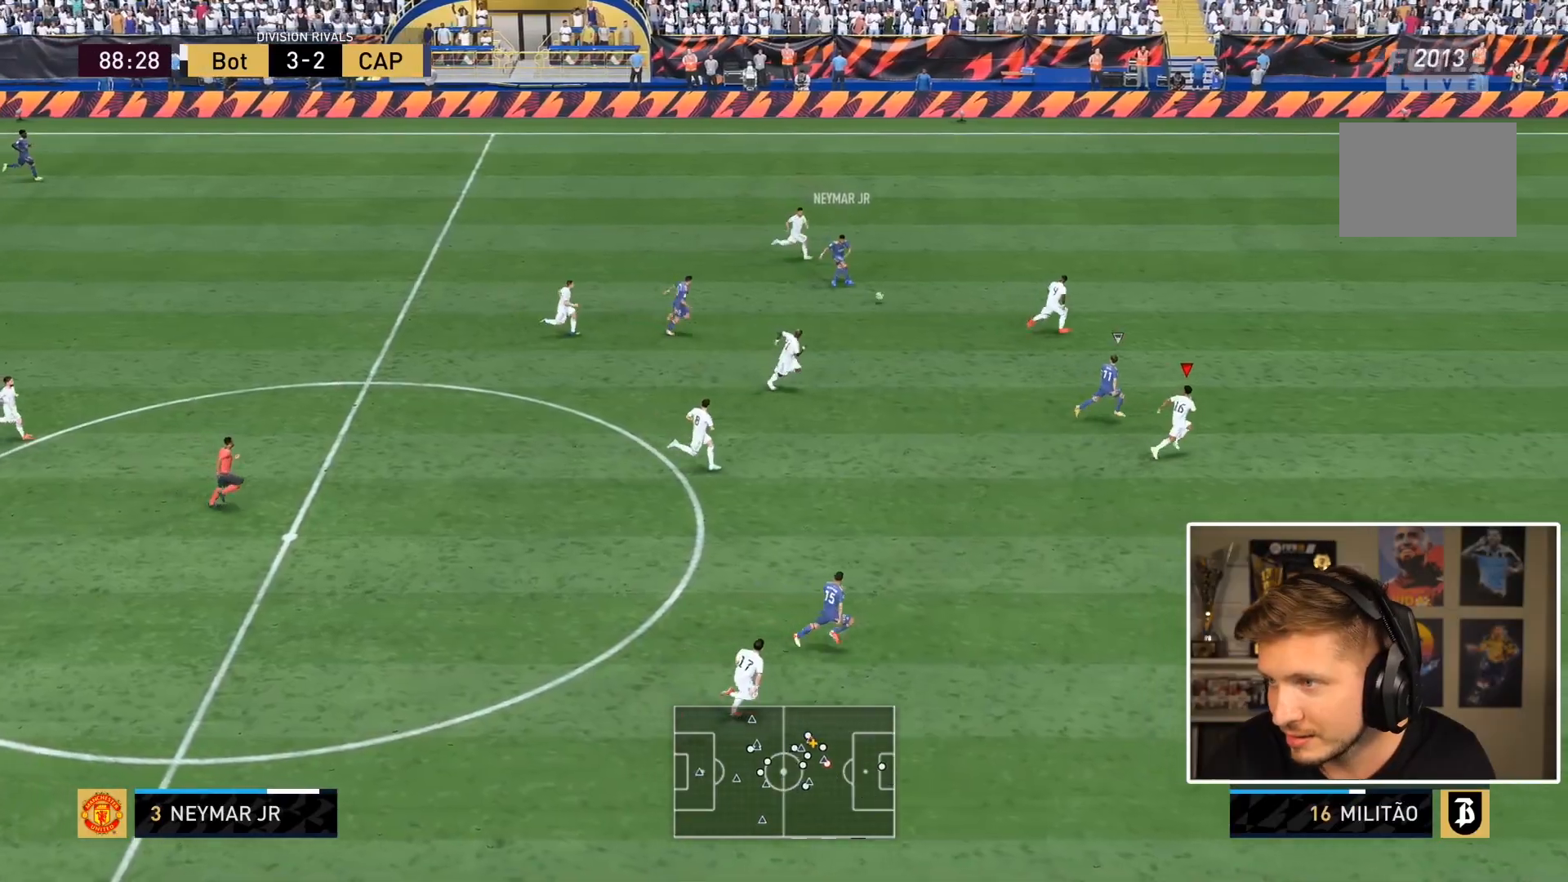
{"dt_ms": 500, "buttons": [], "left_stick": "right", "right_stick": "center", "events": [[450, "TRIANGLE", "up"]]}
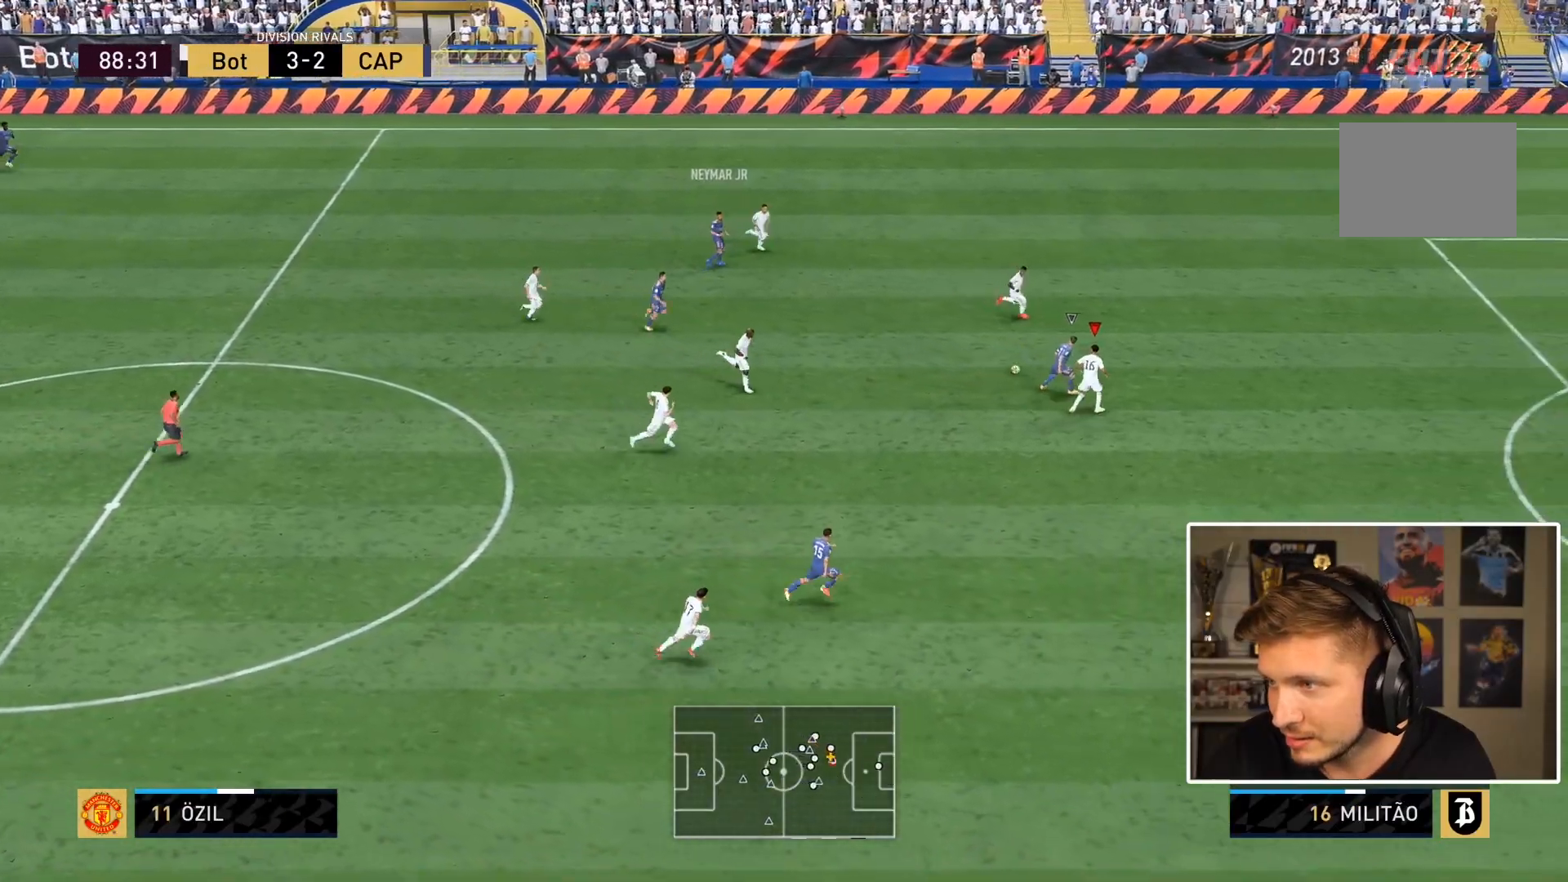
{"dt_ms": 500, "buttons": ["L2"], "left_stick": "down-right", "right_stick": "center", "events": [[217, "left_stick", "down-right"], [250, "L2", "down"]]}
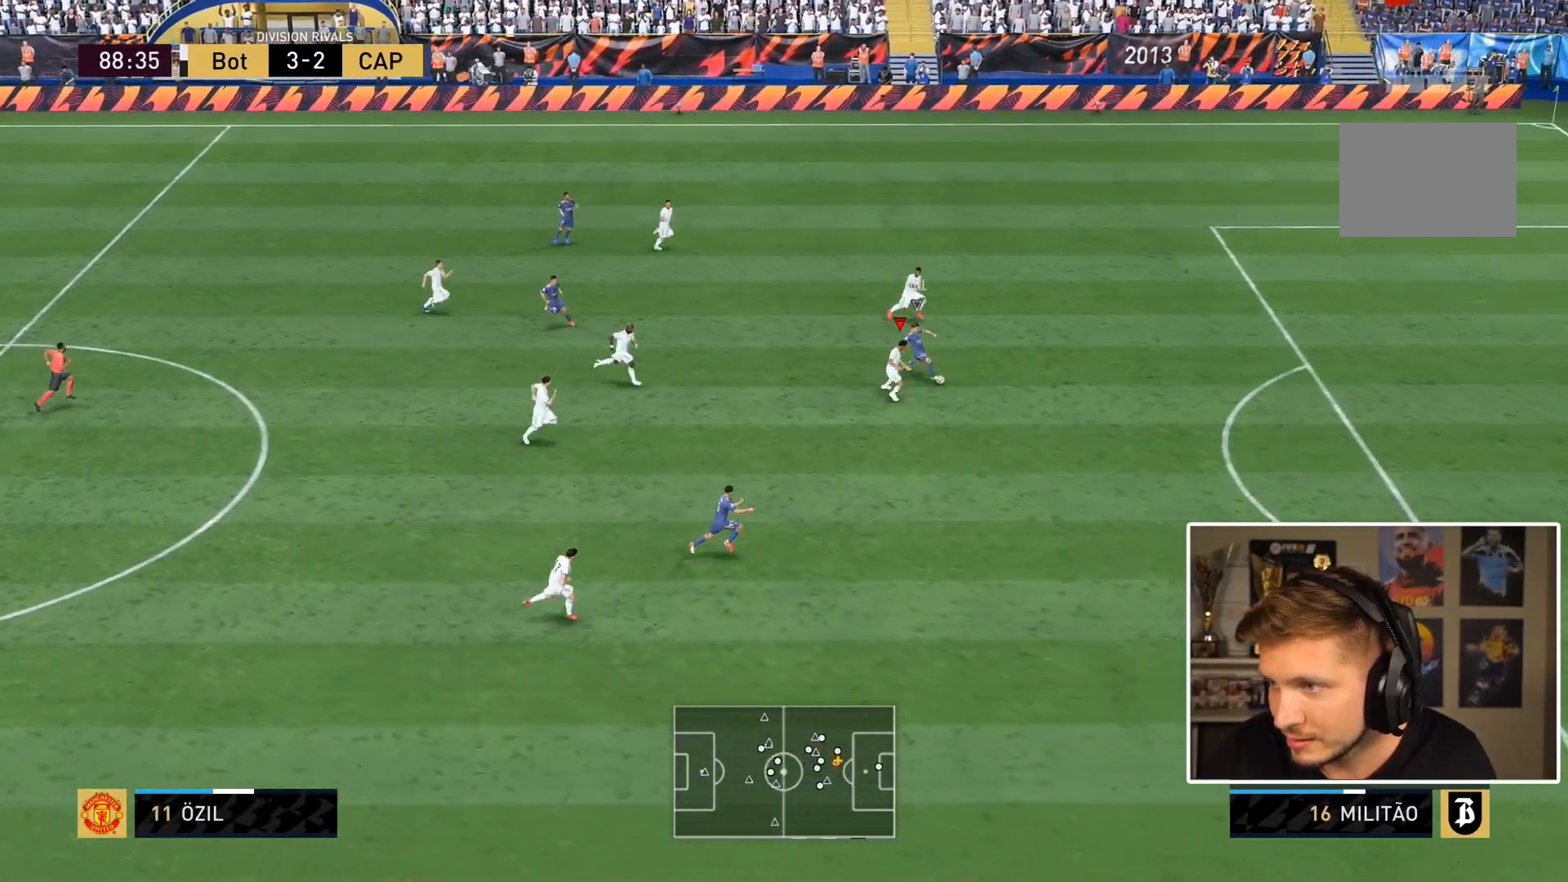
{"dt_ms": 500, "buttons": ["TRIANGLE"], "left_stick": "down-right", "right_stick": "center", "events": [[217, "TRIANGLE", "down"], [333, "L2", "up"]]}
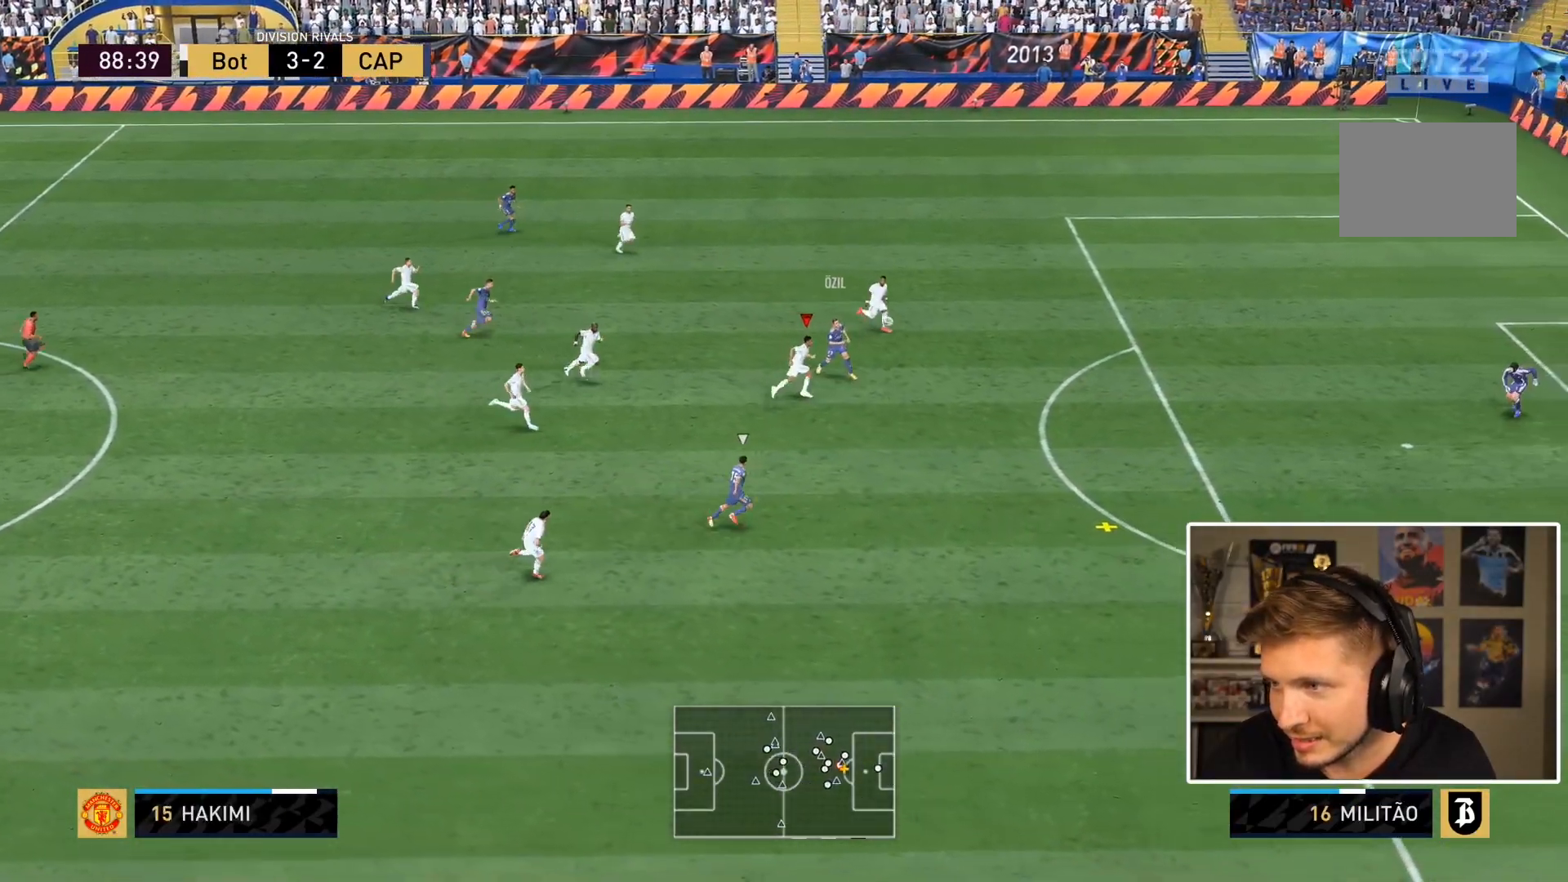
{"dt_ms": 500, "buttons": [], "left_stick": "right", "right_stick": "center", "events": [[367, "TRIANGLE", "up"], [367, "left_stick", "right"]]}
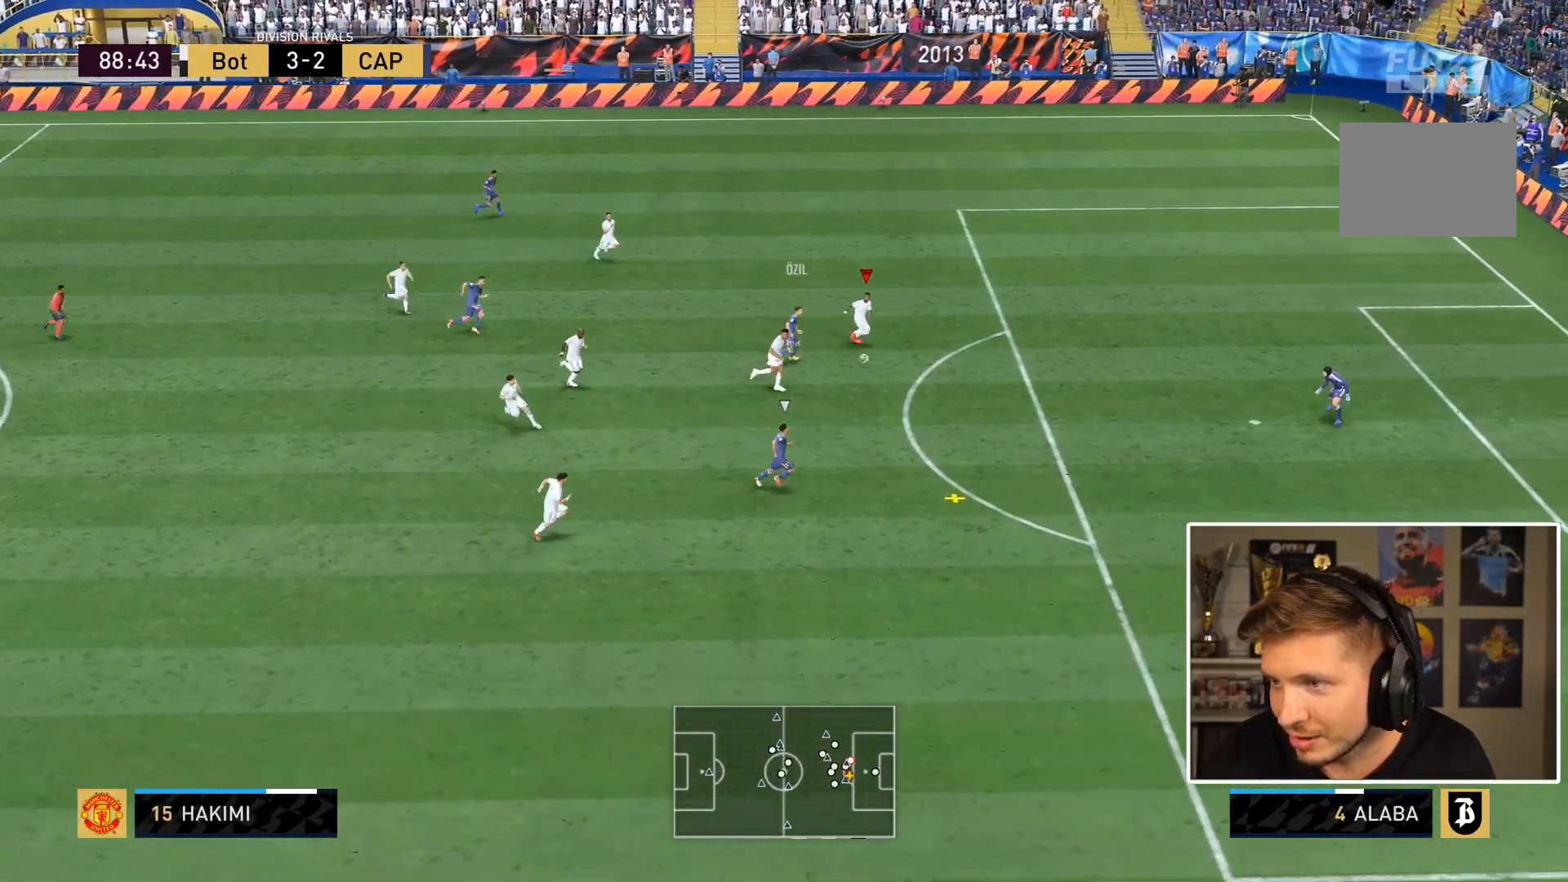
{"dt_ms": 500, "buttons": [], "left_stick": "down-right", "right_stick": "center"}
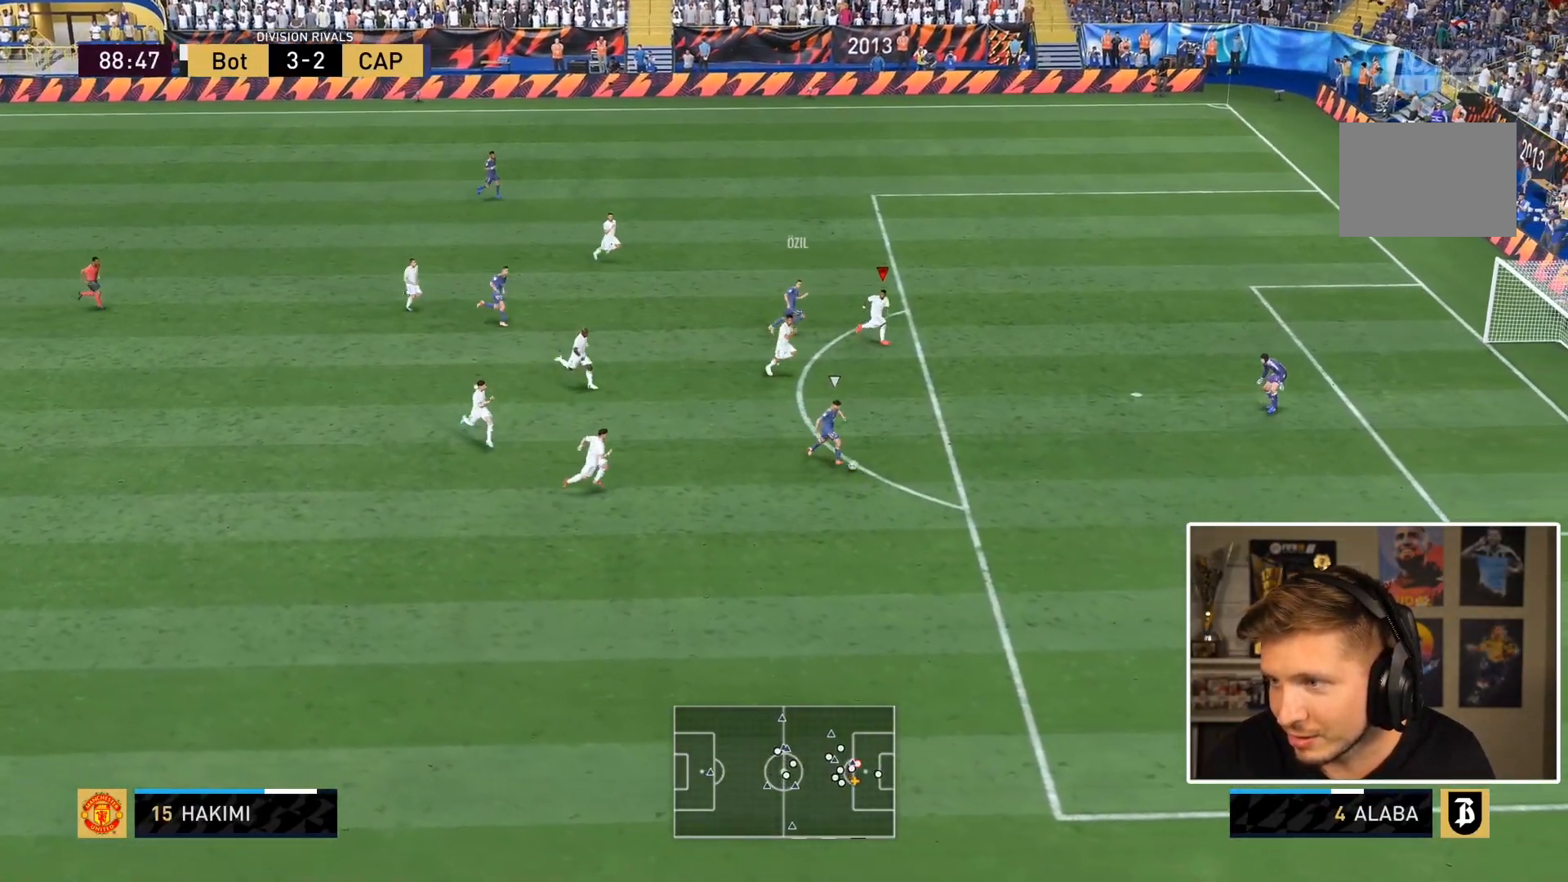
{"dt_ms": 1000, "buttons": [], "left_stick": "down-right", "right_stick": "center"}
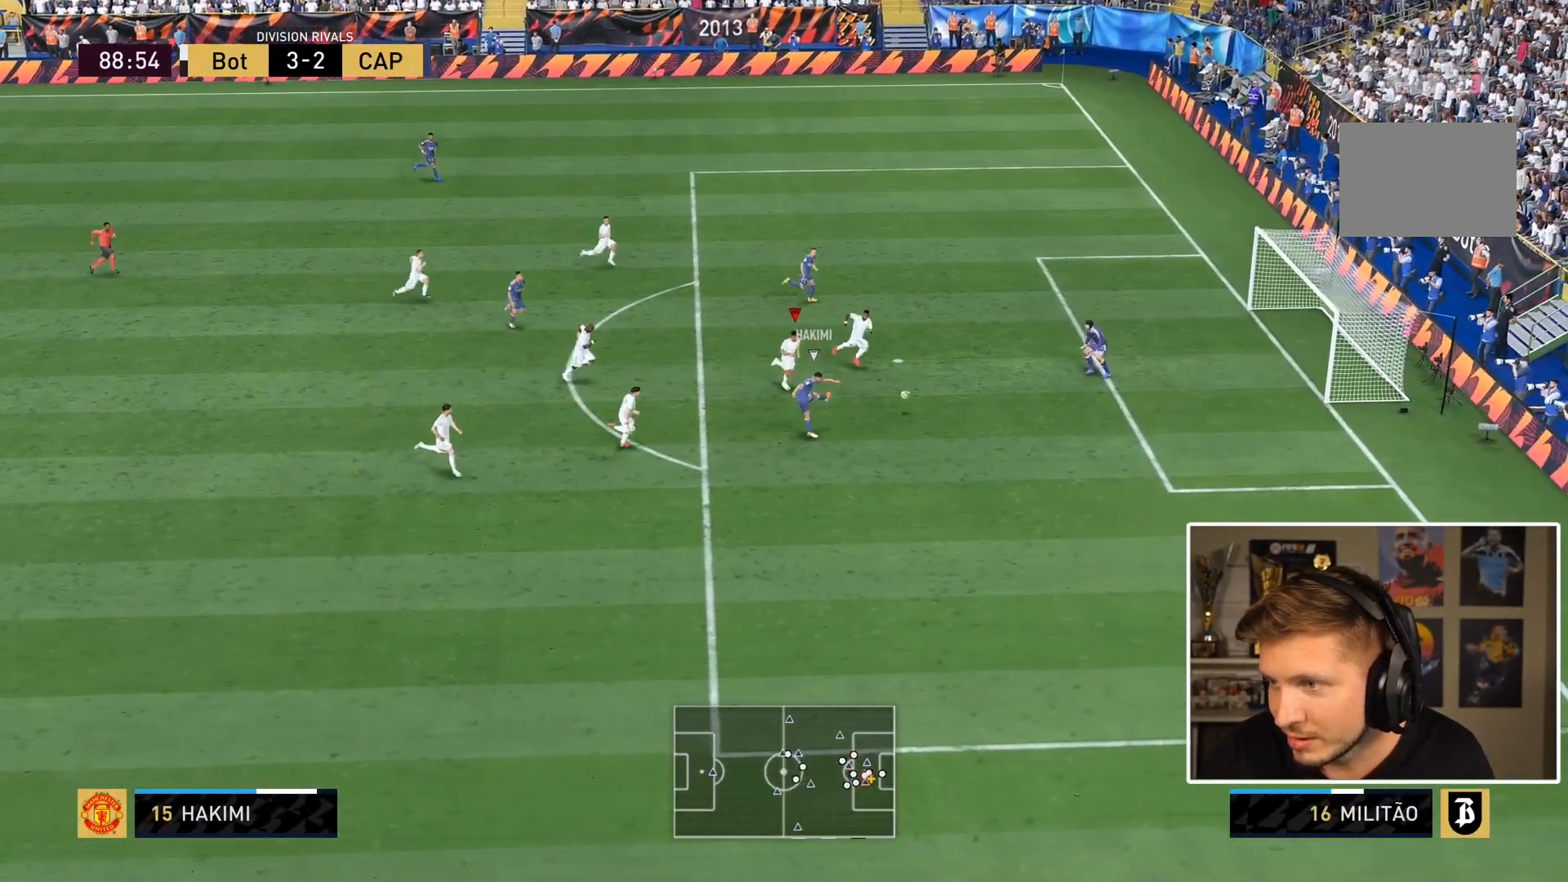
{"dt_ms": 500, "buttons": [], "left_stick": "down-right", "right_stick": "center", "events": []}
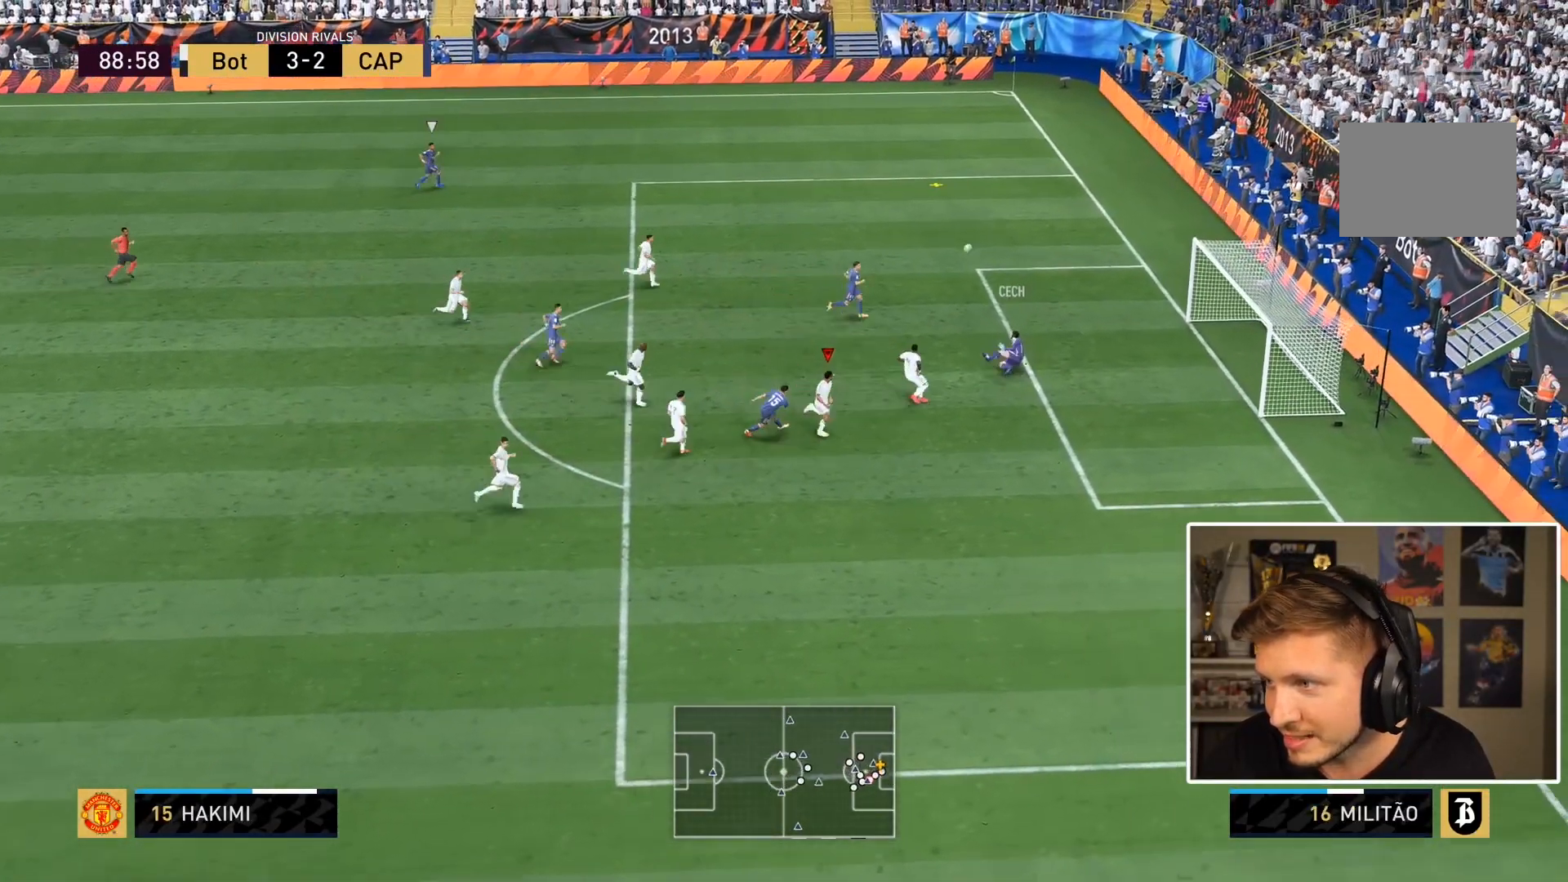
{"dt_ms": 500, "buttons": ["L1"], "left_stick": "right", "right_stick": "center", "events": [[283, "left_stick", "right"], [433, "L1", "down"]]}
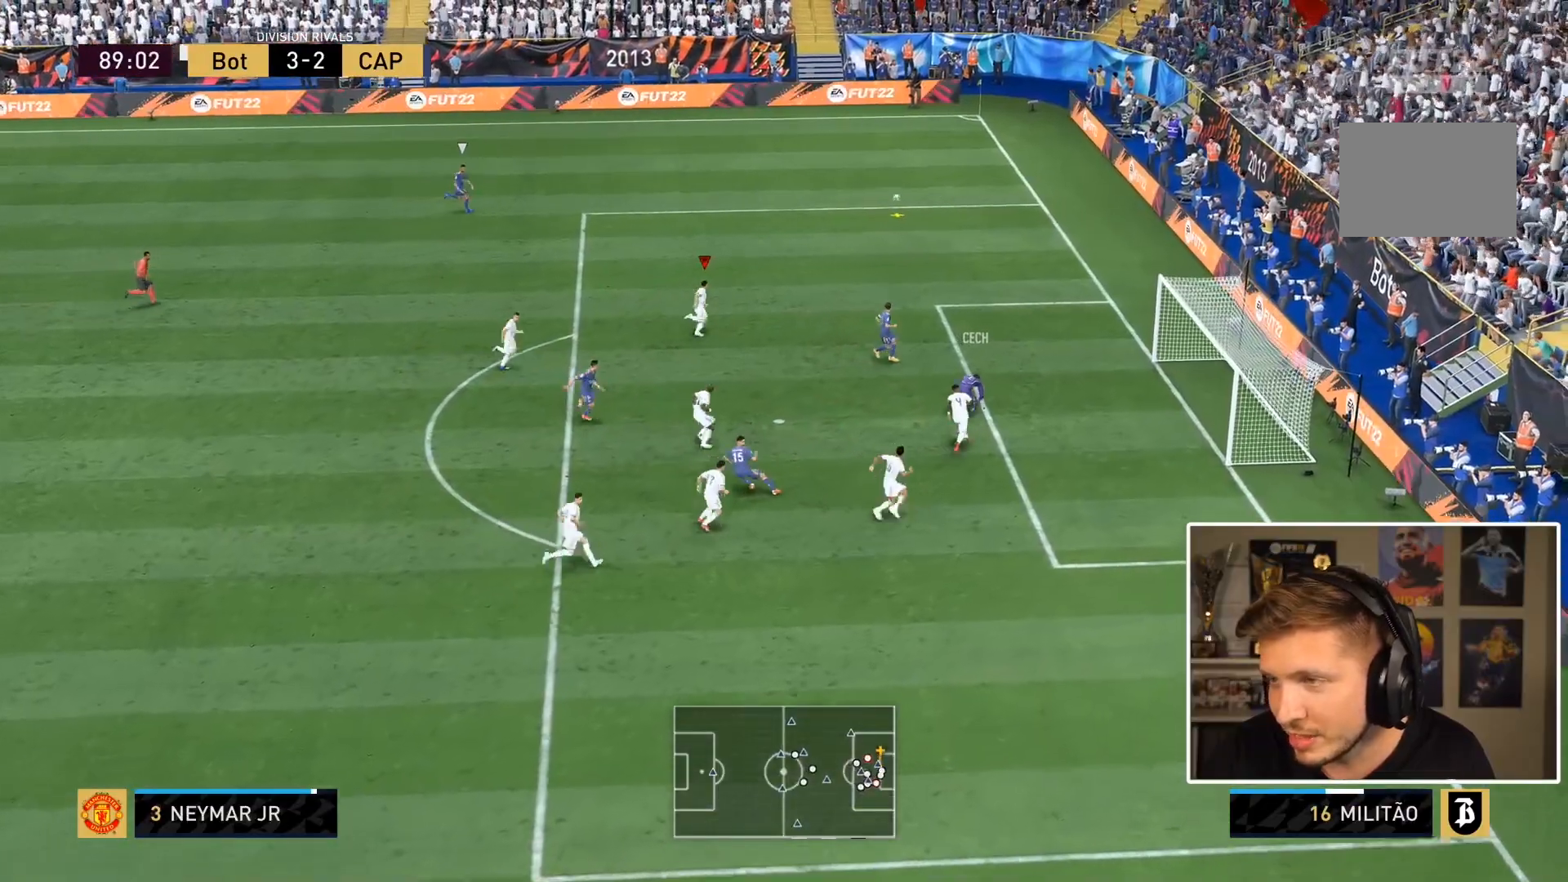
{"dt_ms": 500, "buttons": [], "left_stick": "right", "right_stick": "center", "events": [[100, "L1", "up"]]}
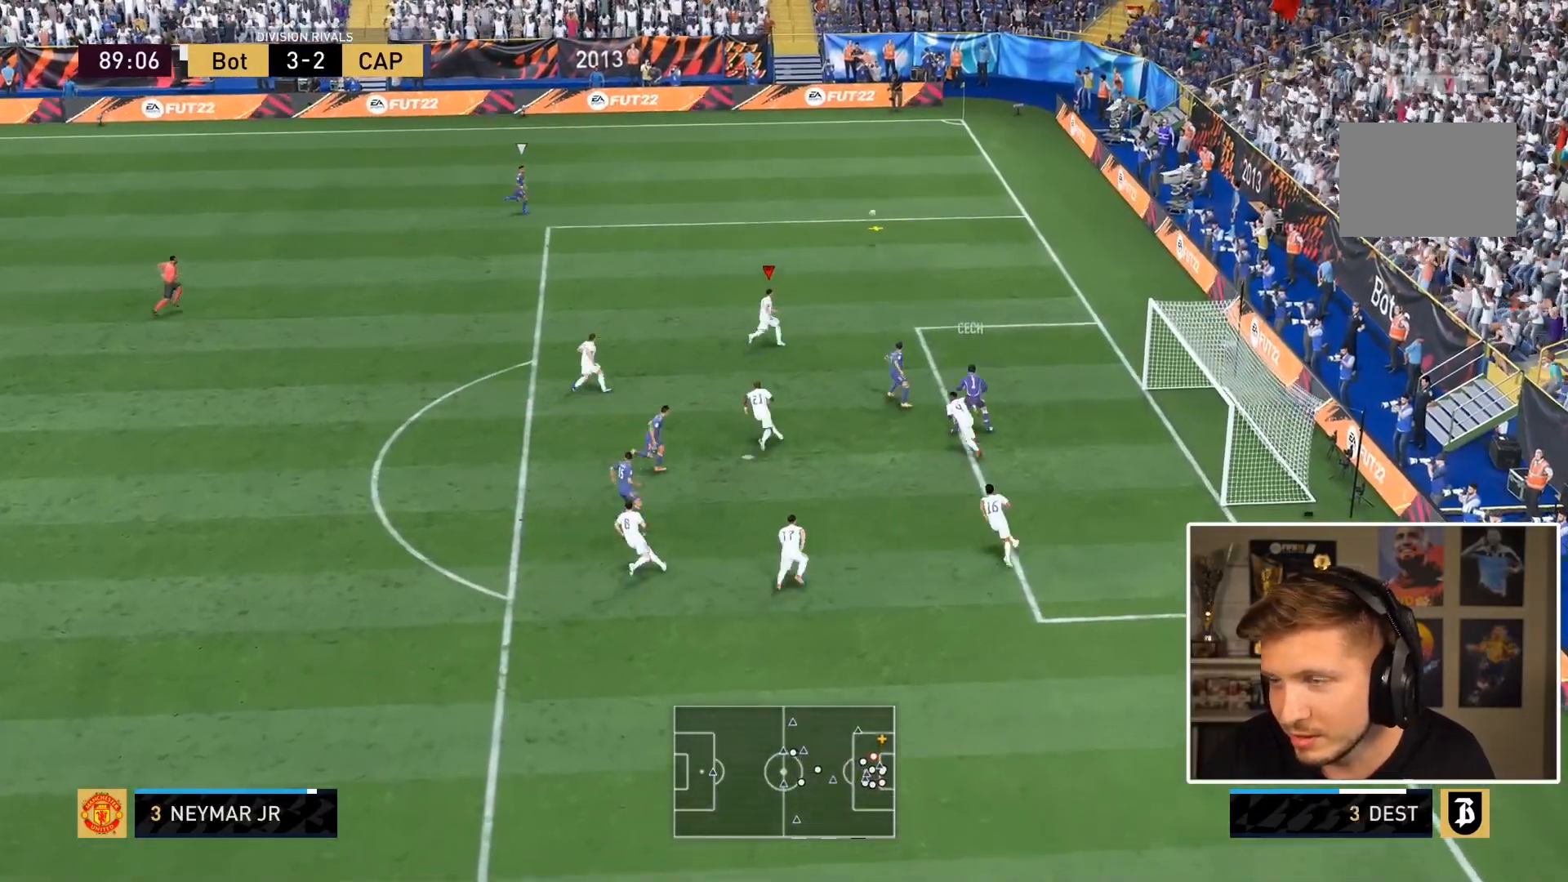
{"dt_ms": 1000, "buttons": ["R1"], "left_stick": "right", "right_stick": "center"}